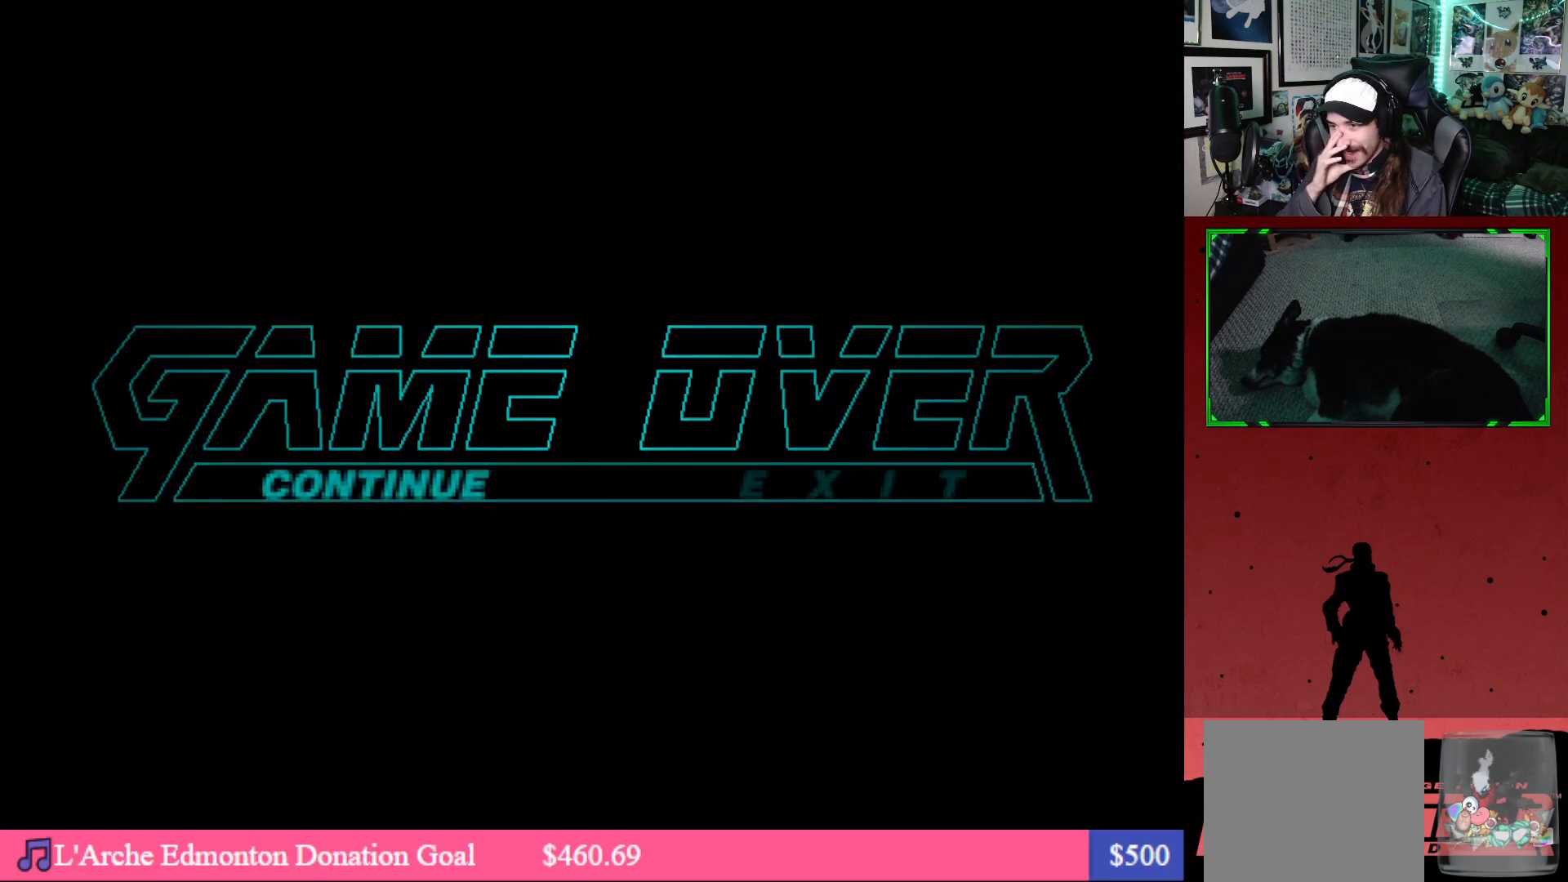
Gameplay with a controller (Xbox layout); each line is a JSON object with the inputs held at the frame after it. "events" lists button and stick changes between this image and that frame as [ms after this image, input, new state], when the widget could be followed in between.
{"buttons": [], "left_stick": "center", "right_stick": "center", "events": [[17, "B", "up"], [150, "B", "down"], [233, "B", "up"]]}
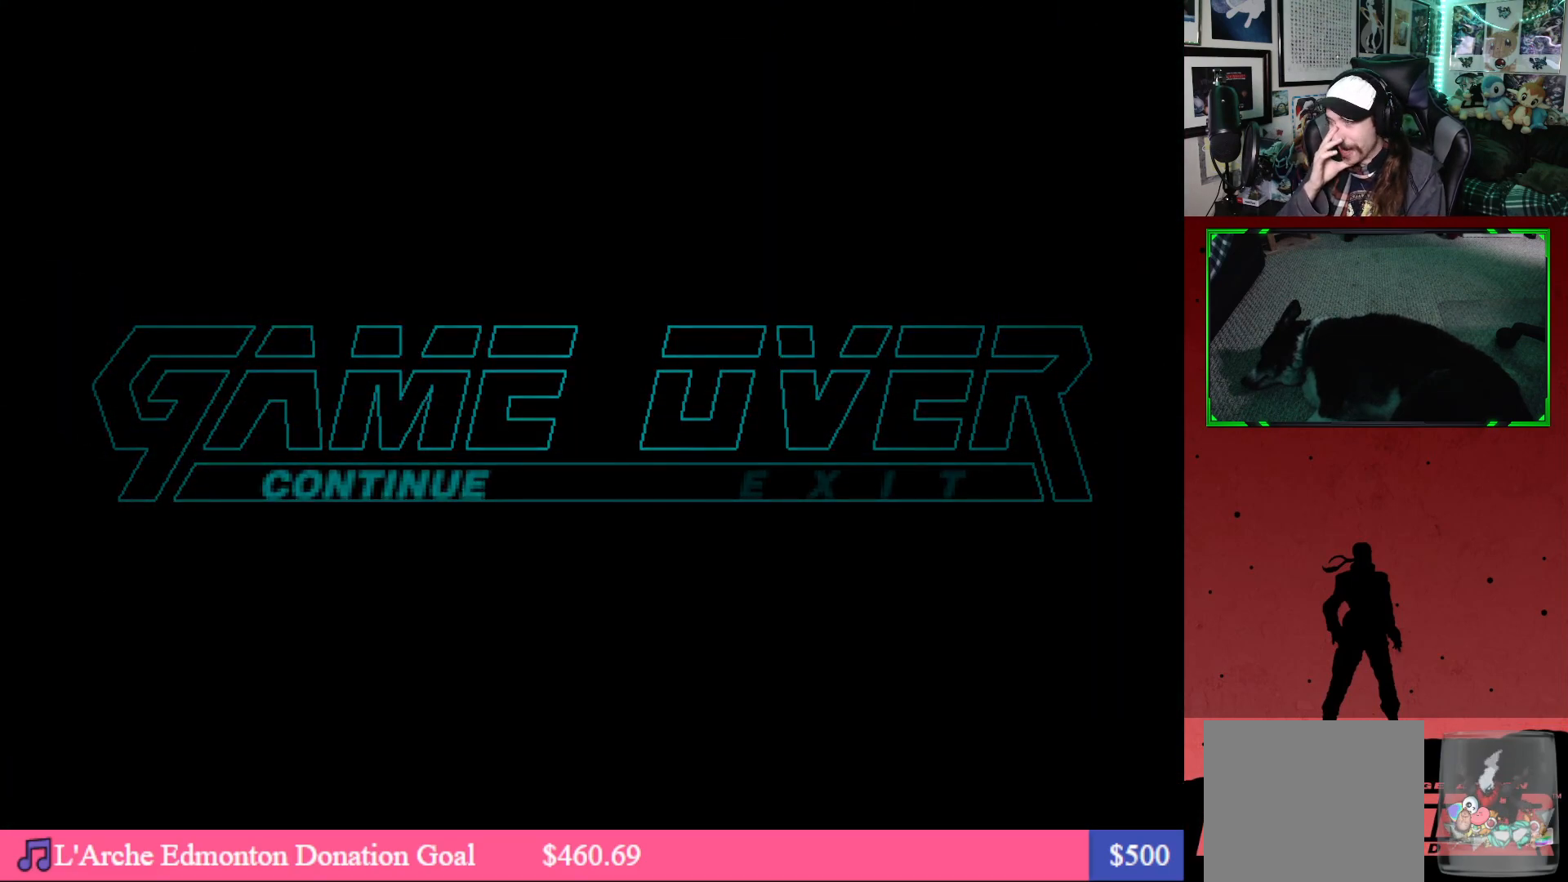
{"buttons": ["B"], "left_stick": "center", "right_stick": "center", "events": [[17, "B", "down"], [167, "B", "up"], [367, "B", "down"]]}
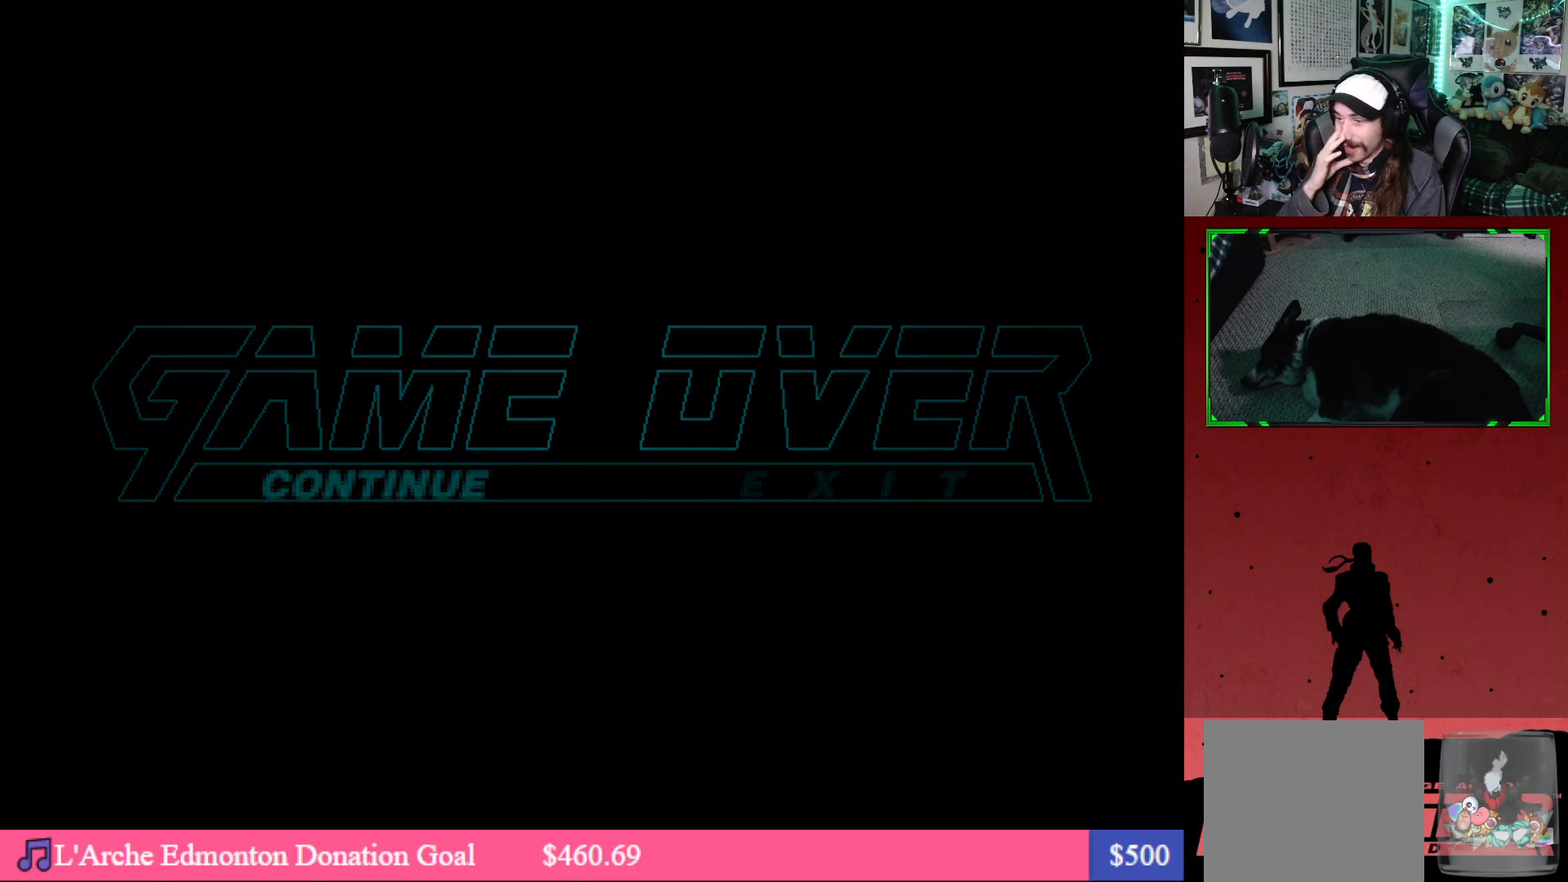
{"buttons": [], "left_stick": "center", "right_stick": "center", "events": [[33, "B", "up"]]}
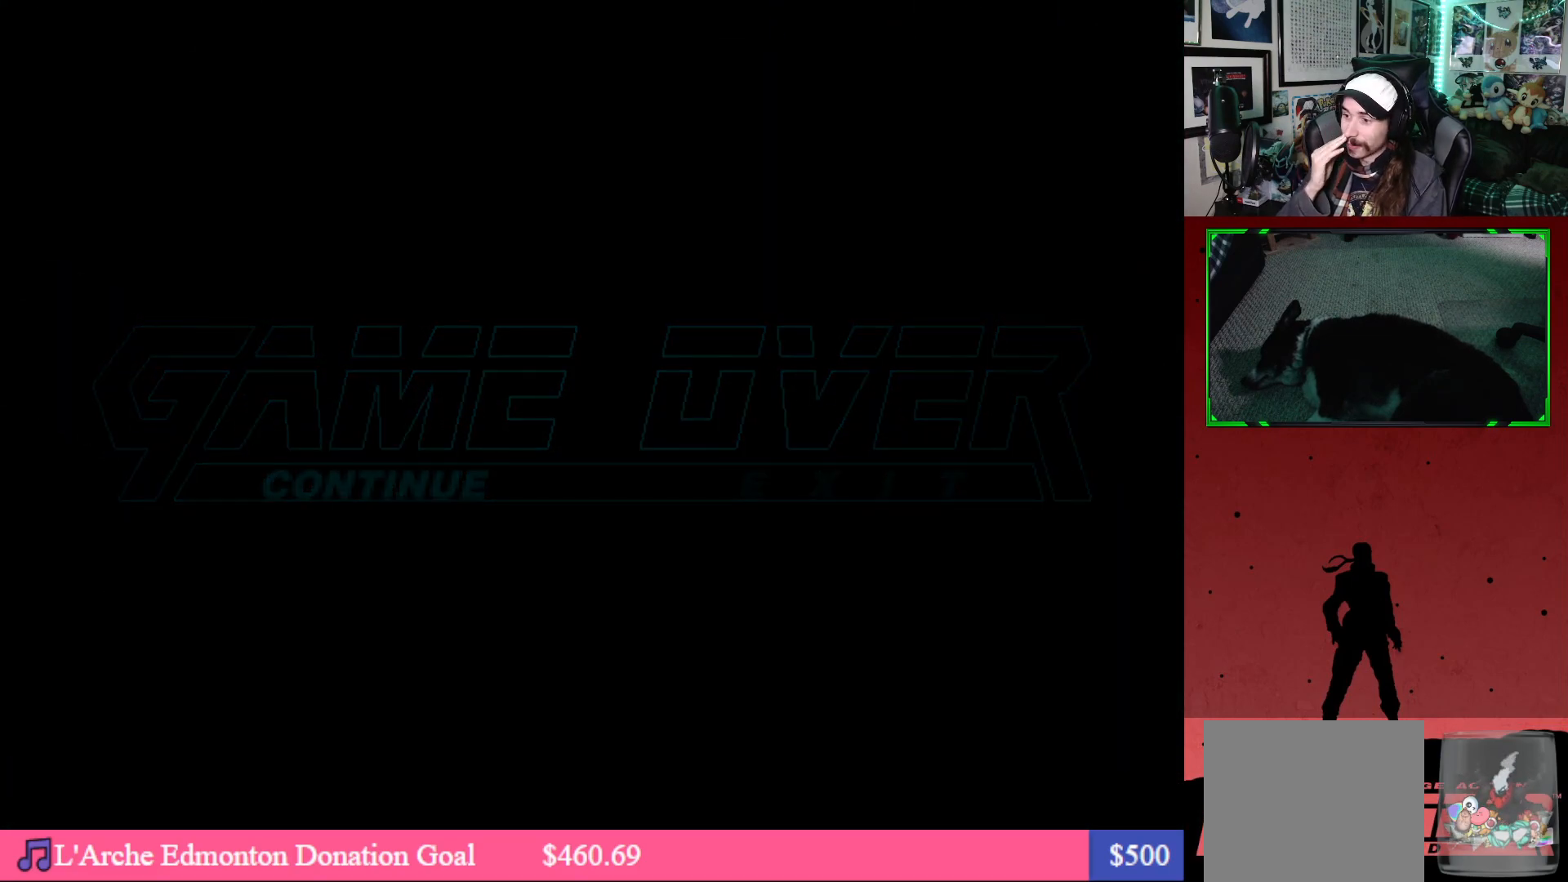
{"buttons": [], "left_stick": "center", "right_stick": "center", "events": []}
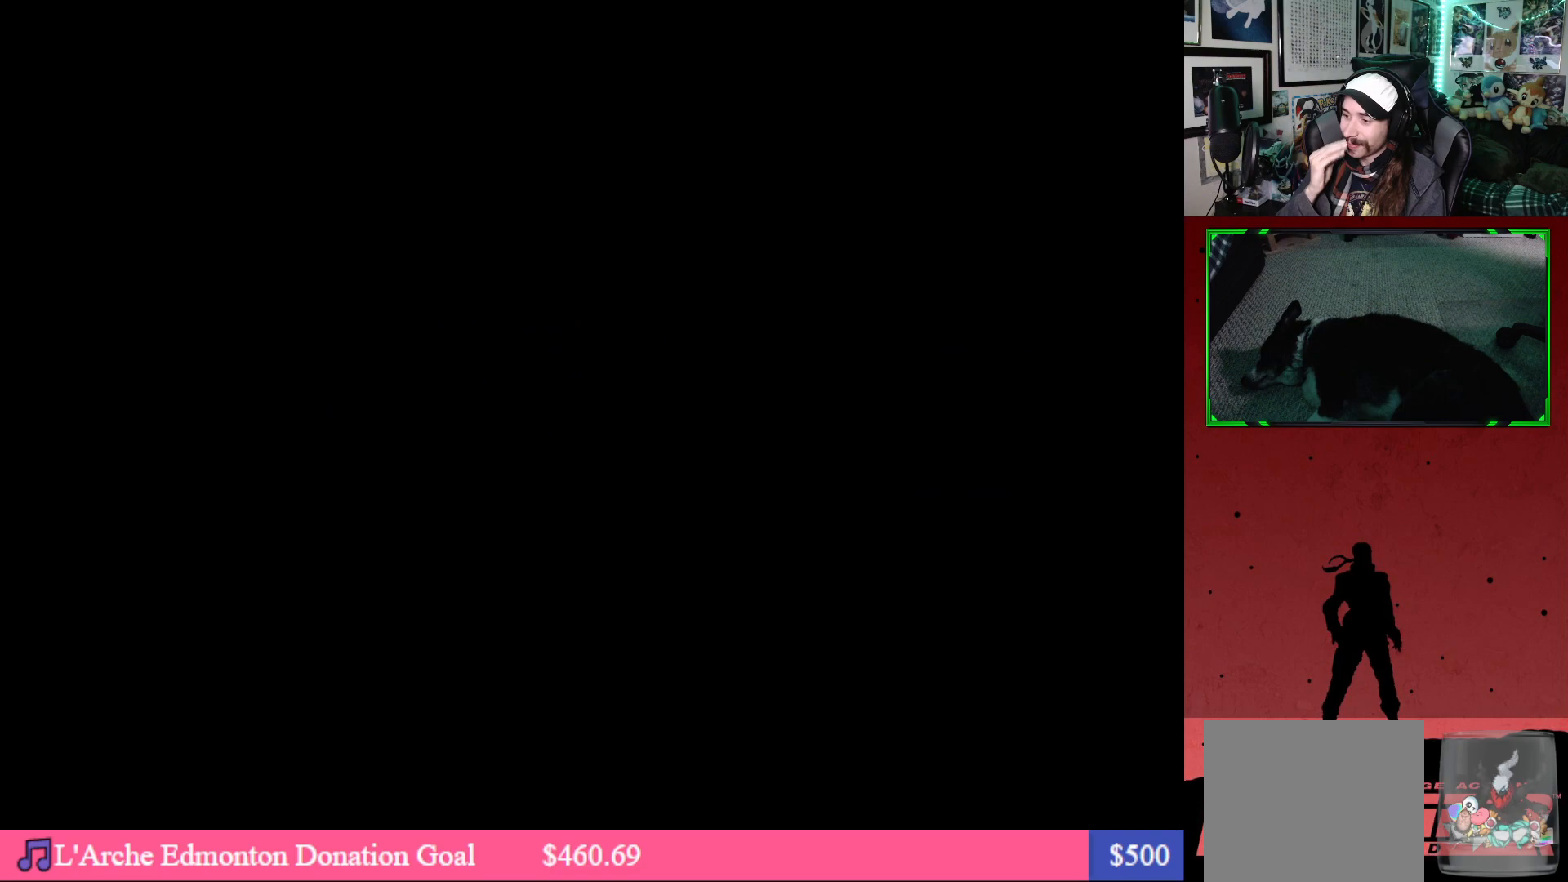
{"buttons": [], "left_stick": "center", "right_stick": "center", "events": []}
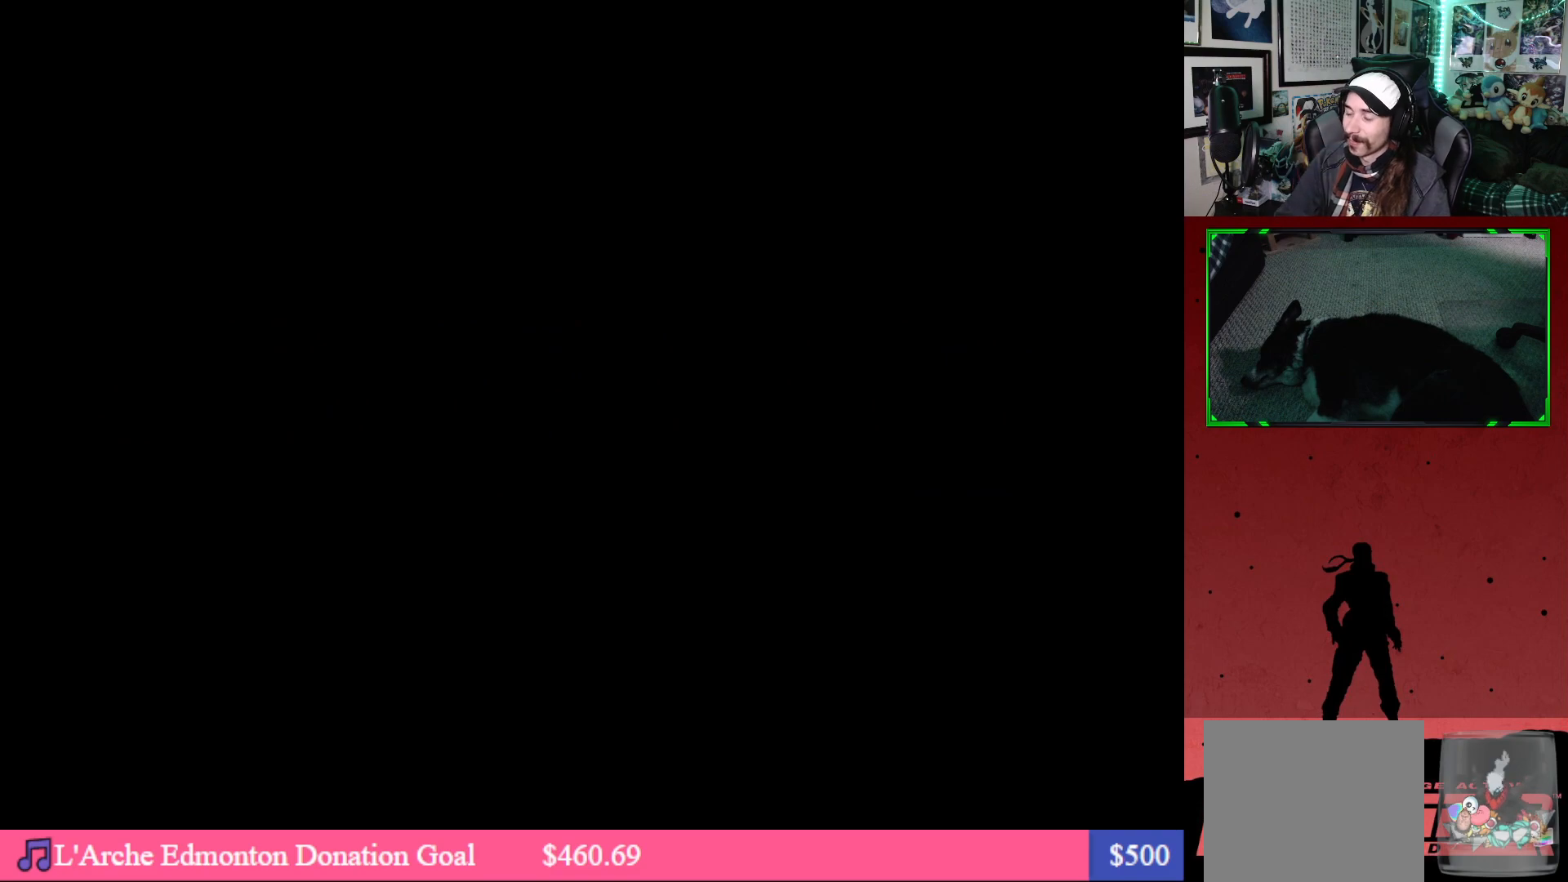
{"buttons": [], "left_stick": "center", "right_stick": "center", "events": []}
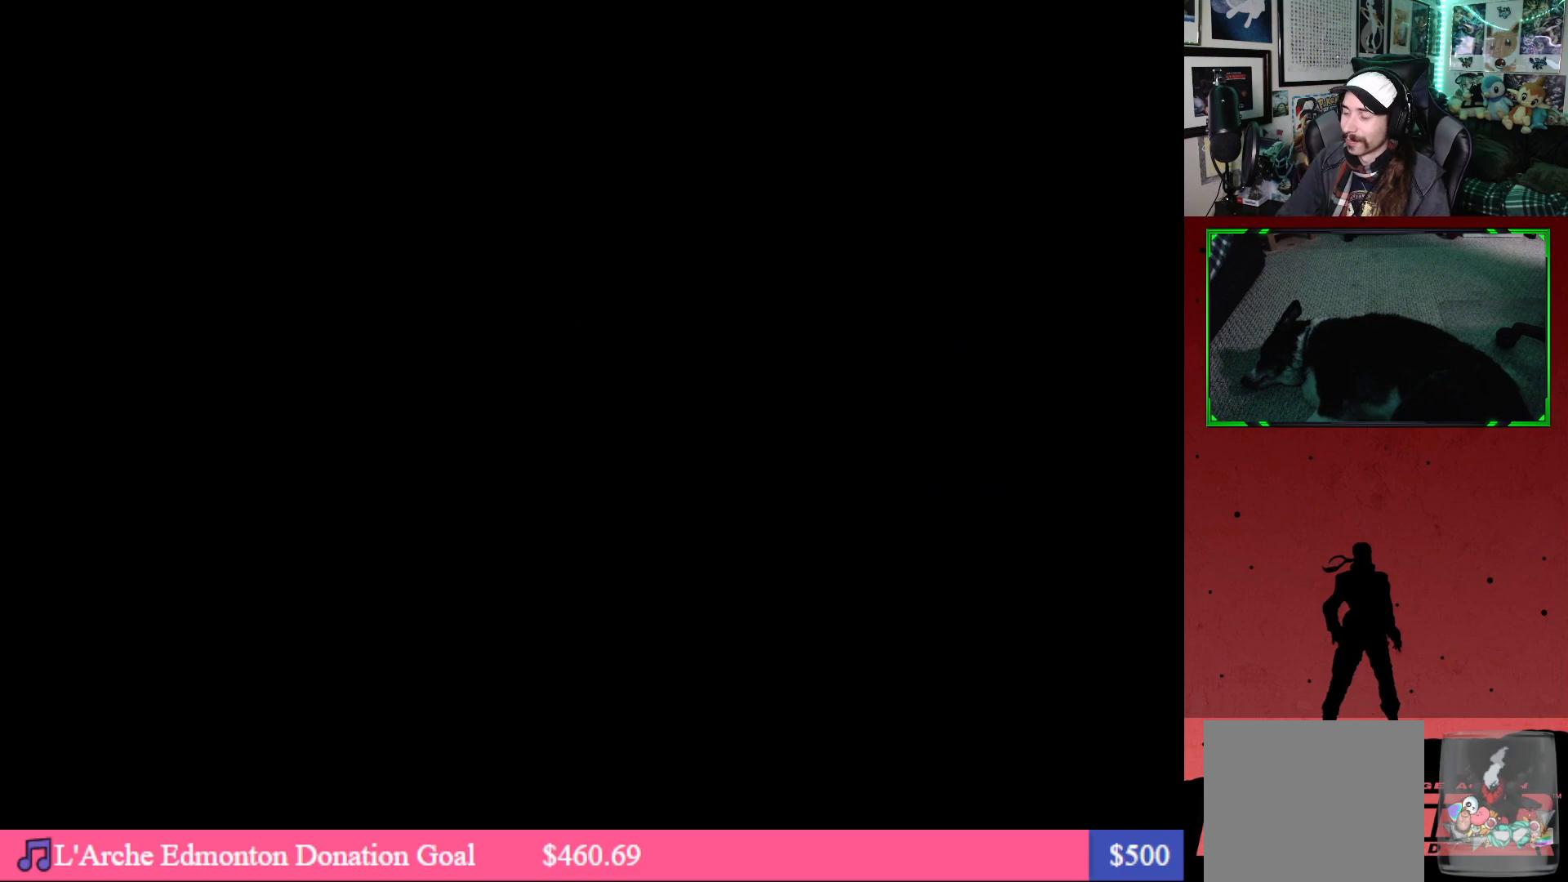
{"buttons": [], "left_stick": "center", "right_stick": "center", "events": []}
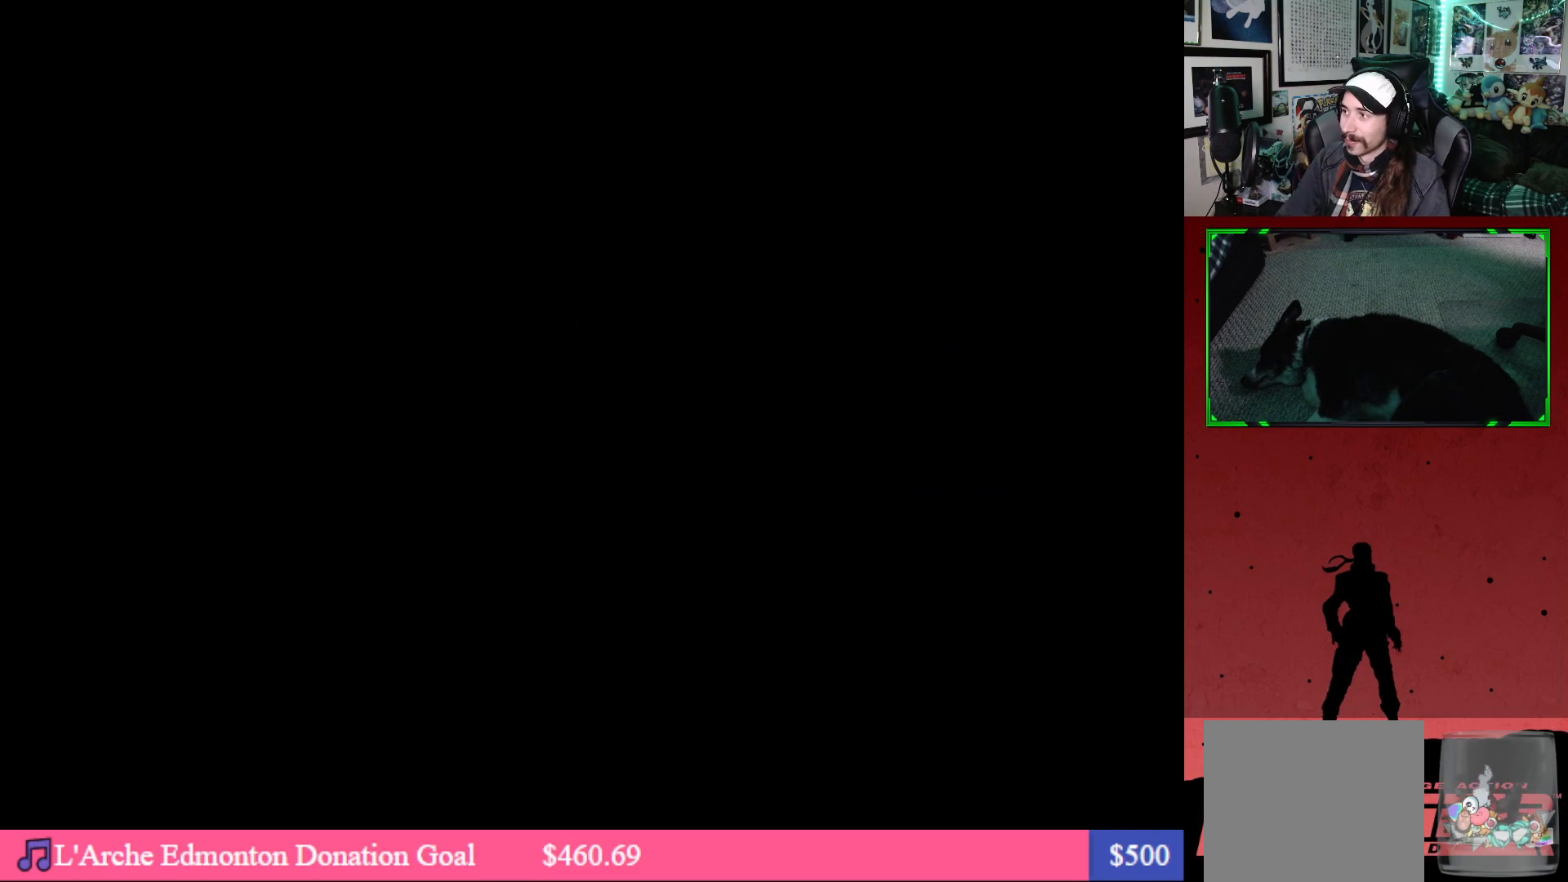
{"buttons": [], "left_stick": "center", "right_stick": "center", "events": []}
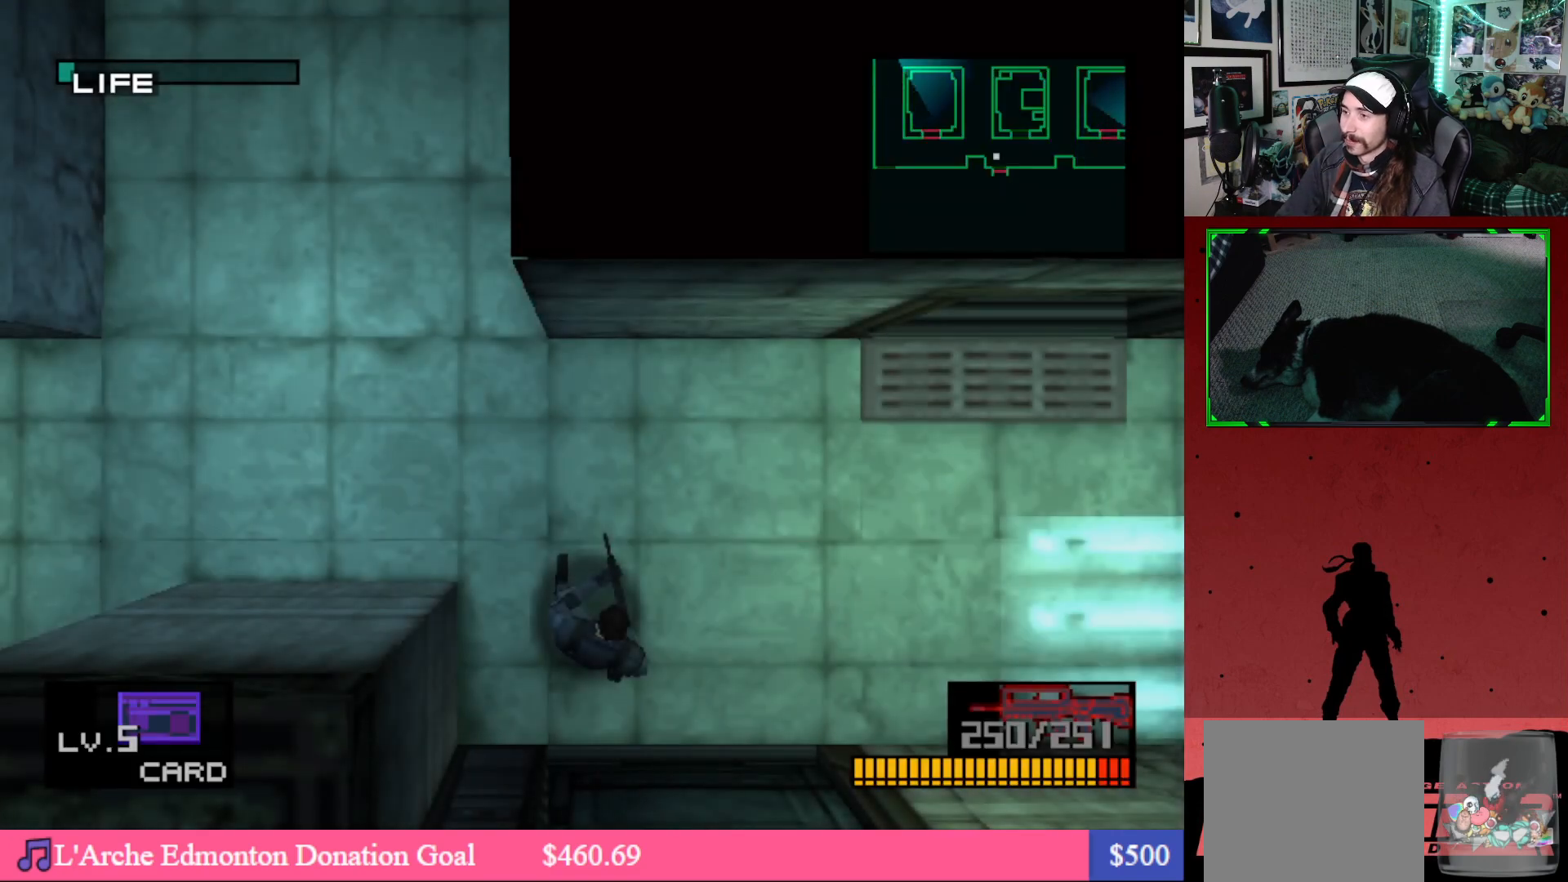
{"buttons": ["DPAD_DOWN", "DPAD_RIGHT"], "left_stick": "center", "right_stick": "center", "events": [[367, "DPAD_RIGHT", "down"], [383, "DPAD_DOWN", "down"]]}
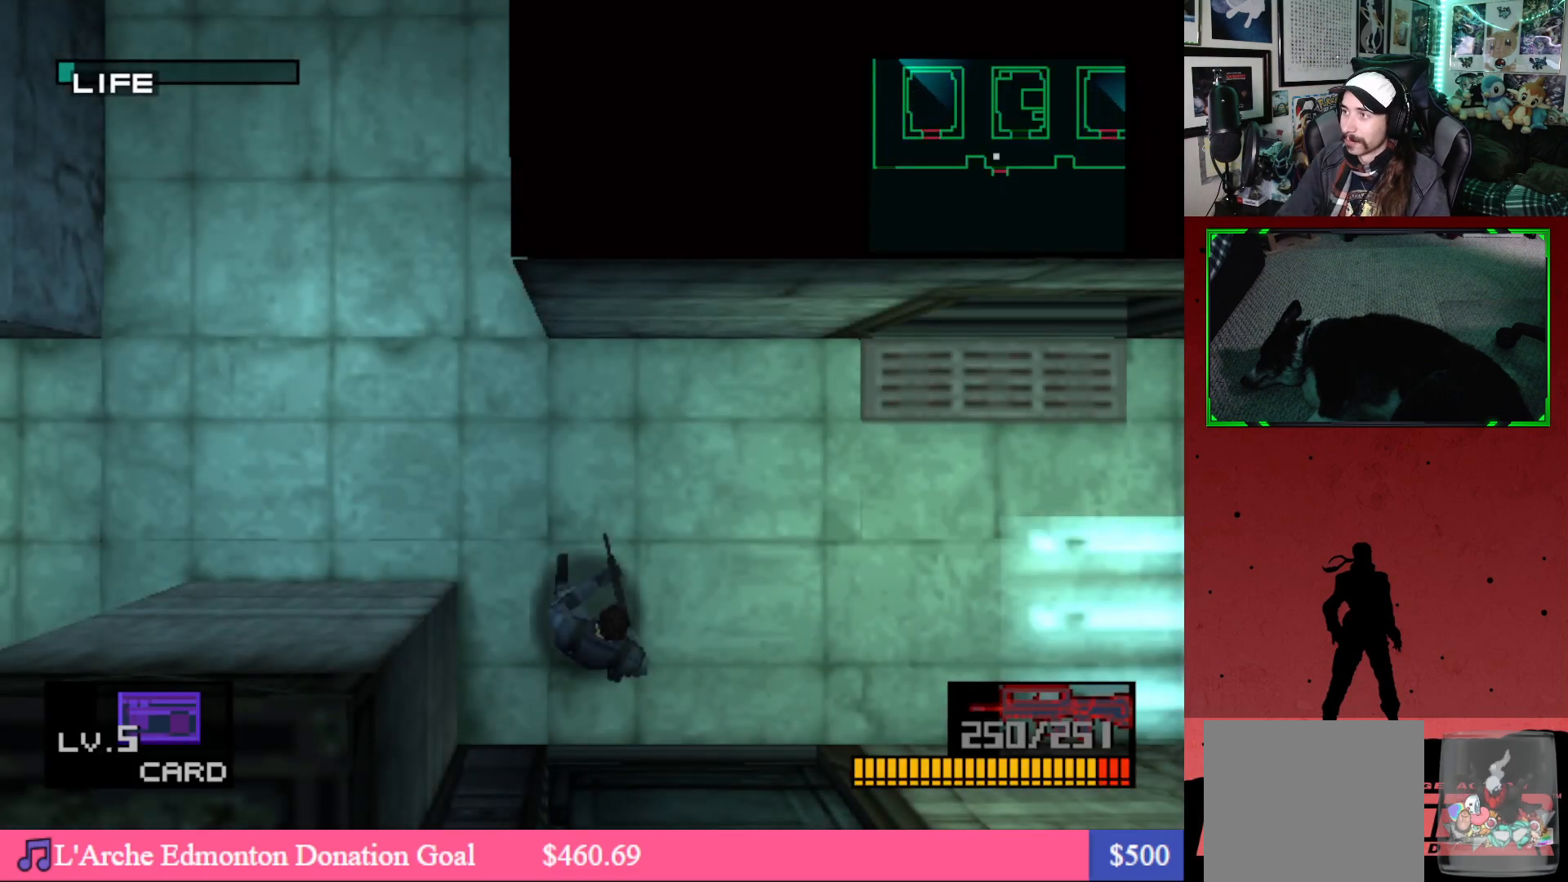
{"buttons": ["DPAD_DOWN", "DPAD_RIGHT"], "left_stick": "center", "right_stick": "center", "events": [[217, "DPAD_RIGHT", "up"], [367, "DPAD_RIGHT", "down"]]}
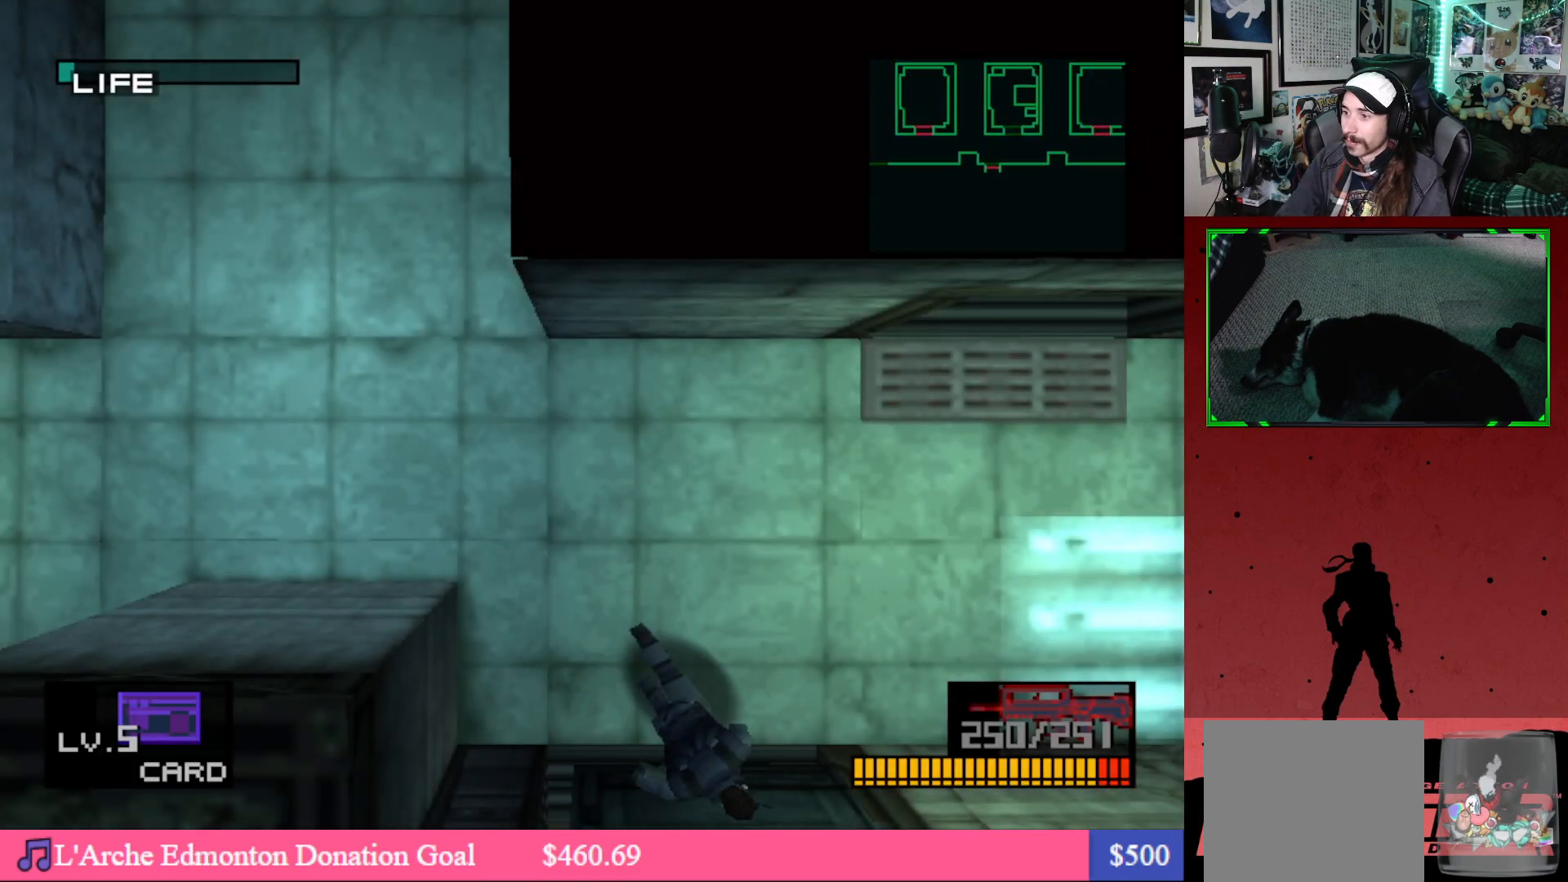
{"buttons": ["DPAD_DOWN", "DPAD_LEFT"], "left_stick": "center", "right_stick": "center", "events": [[67, "DPAD_RIGHT", "up"], [383, "DPAD_LEFT", "down"]]}
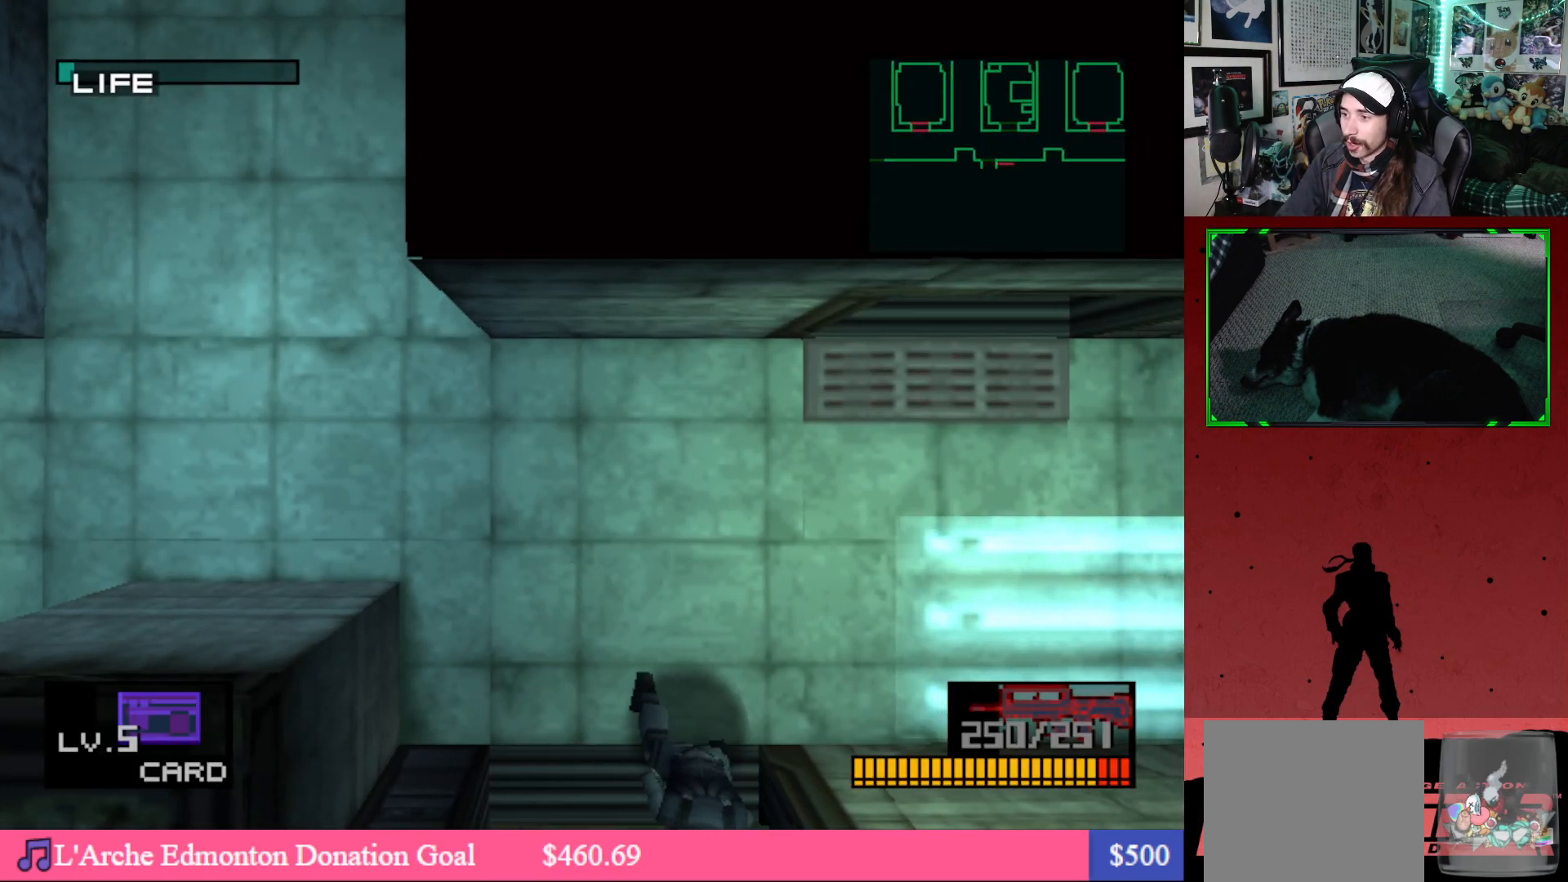
{"buttons": ["DPAD_DOWN", "DPAD_LEFT"], "left_stick": "center", "right_stick": "center", "events": []}
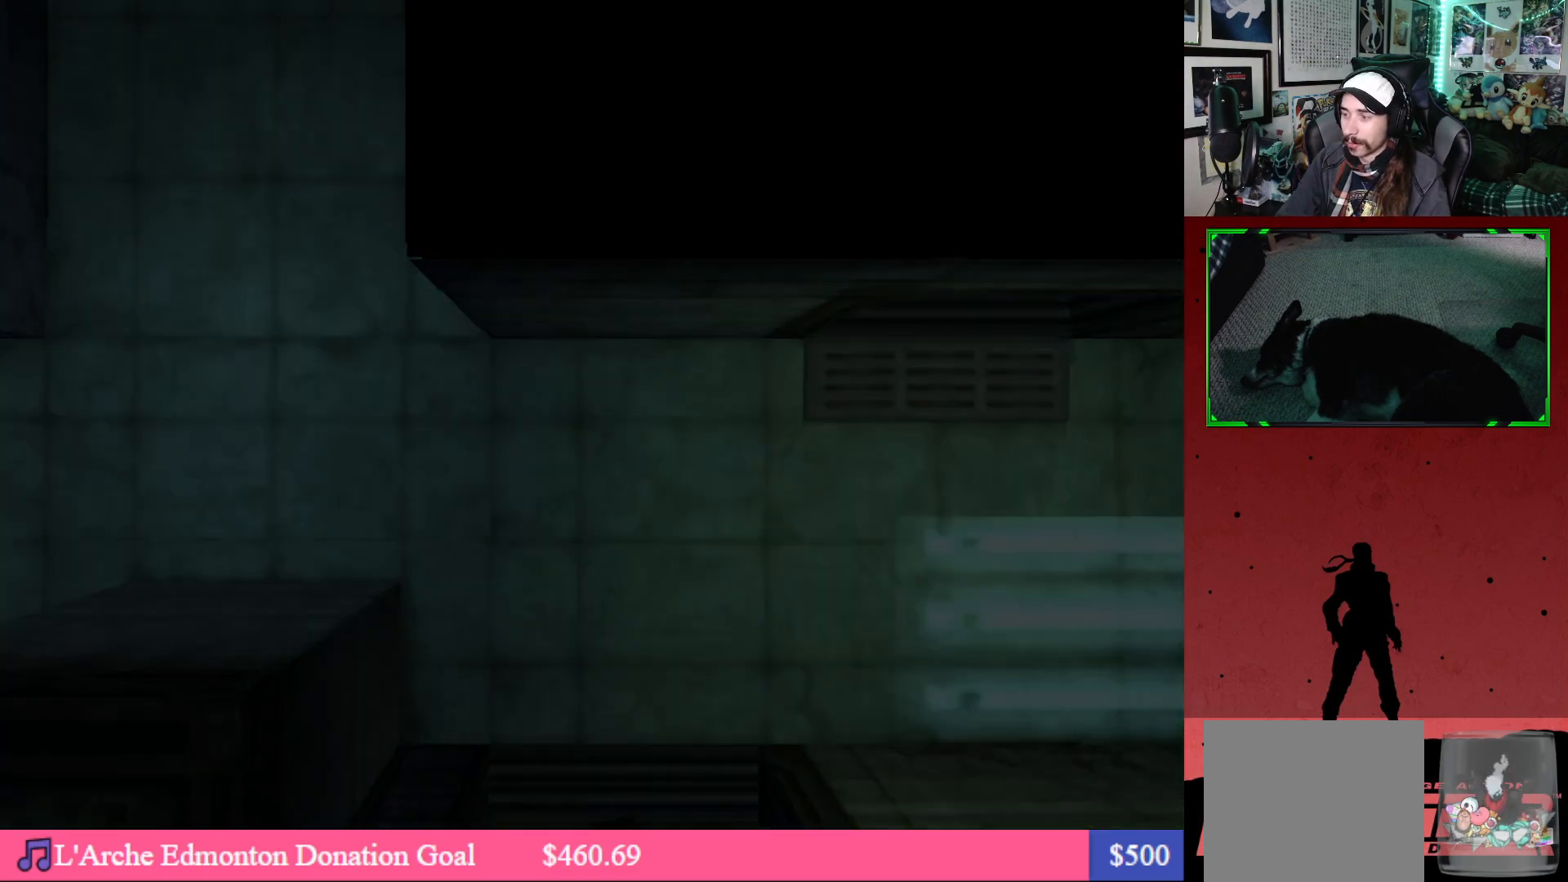
{"buttons": ["DPAD_DOWN", "DPAD_LEFT"], "left_stick": "center", "right_stick": "center", "events": []}
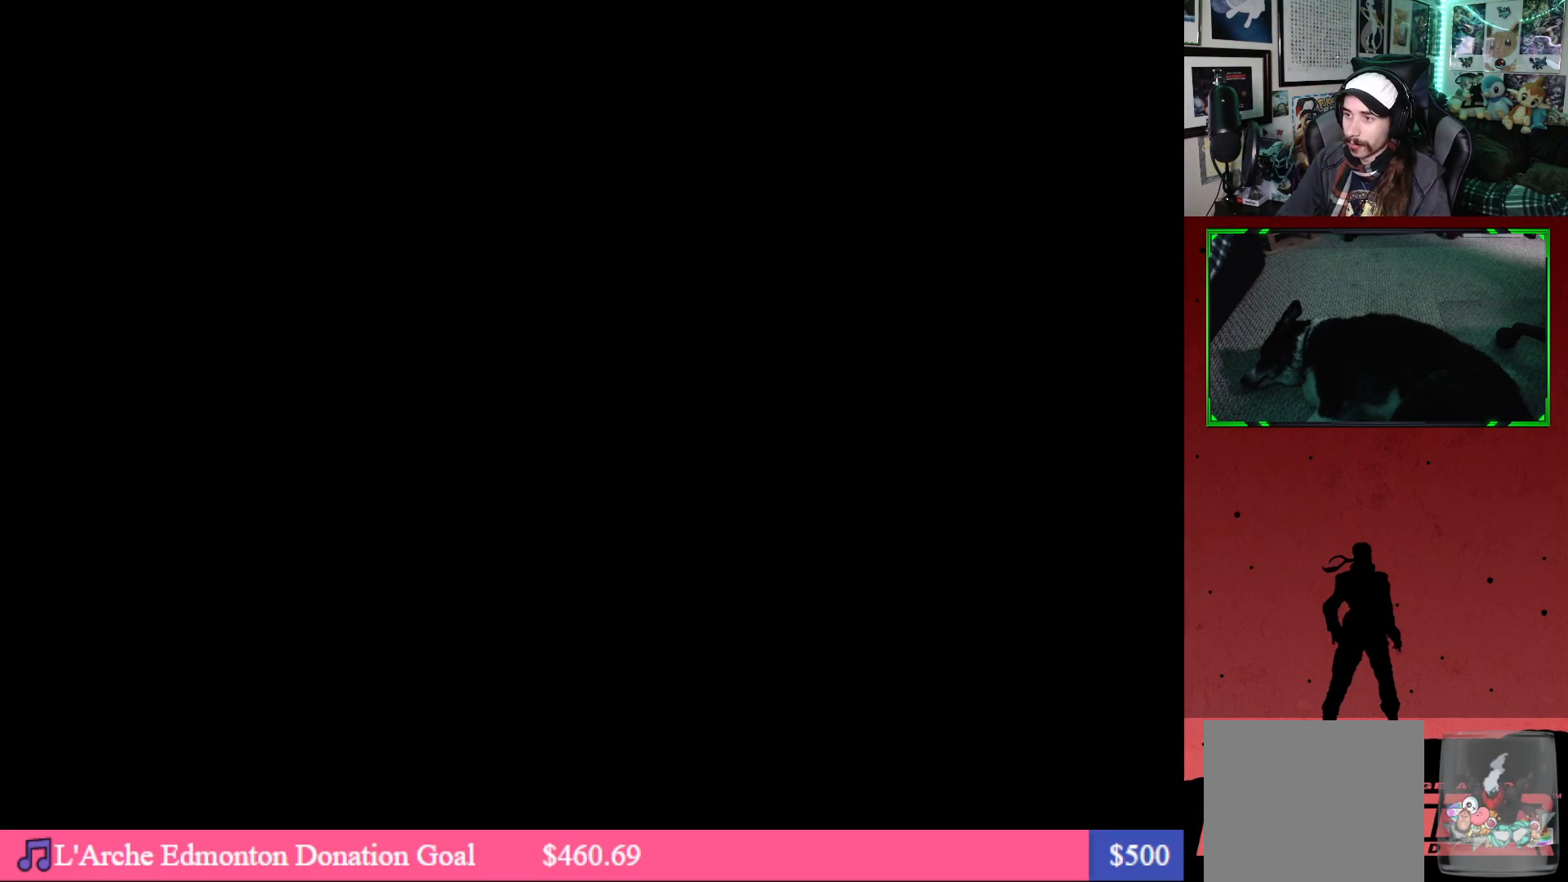
{"buttons": ["DPAD_DOWN", "DPAD_LEFT"], "left_stick": "center", "right_stick": "center", "events": []}
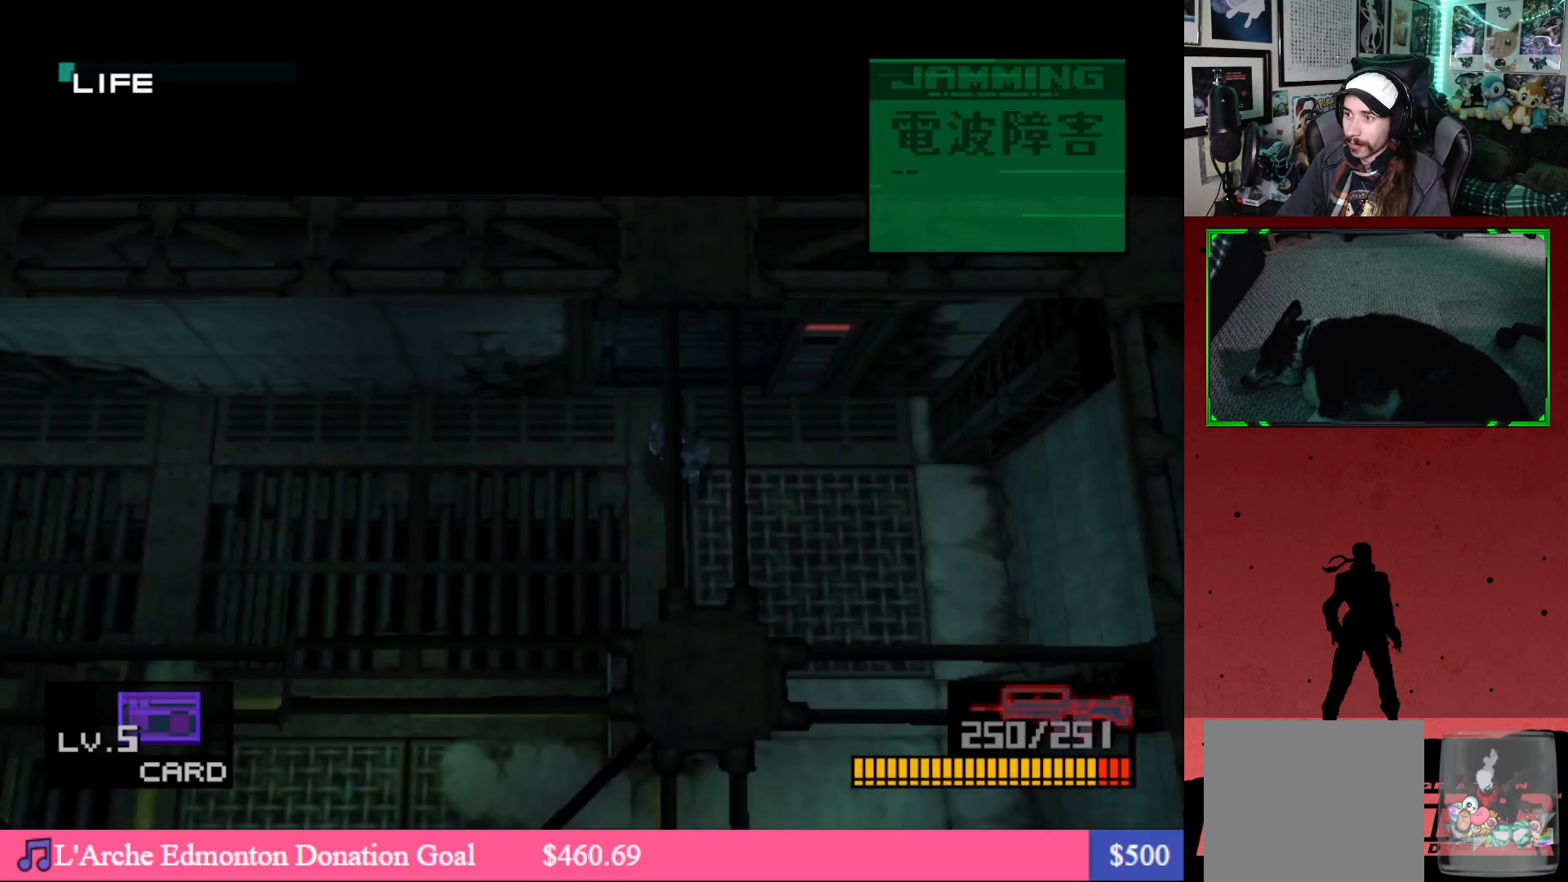
{"buttons": ["DPAD_LEFT"], "left_stick": "center", "right_stick": "center", "events": [[383, "DPAD_DOWN", "up"]]}
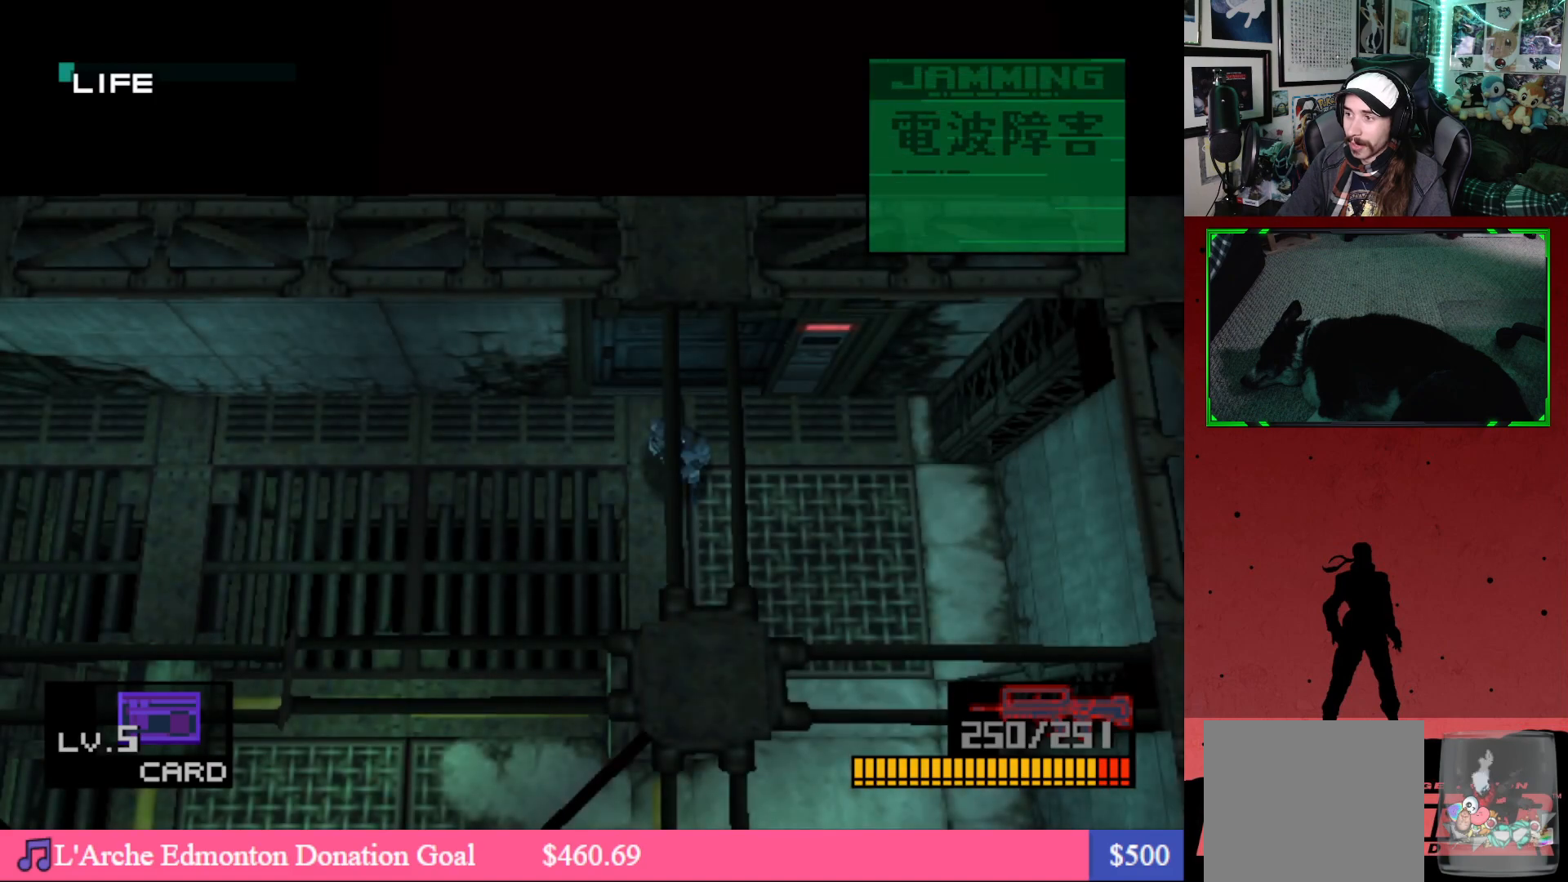
{"buttons": ["DPAD_DOWN", "DPAD_LEFT"], "left_stick": "center", "right_stick": "center", "events": [[350, "DPAD_DOWN", "down"]]}
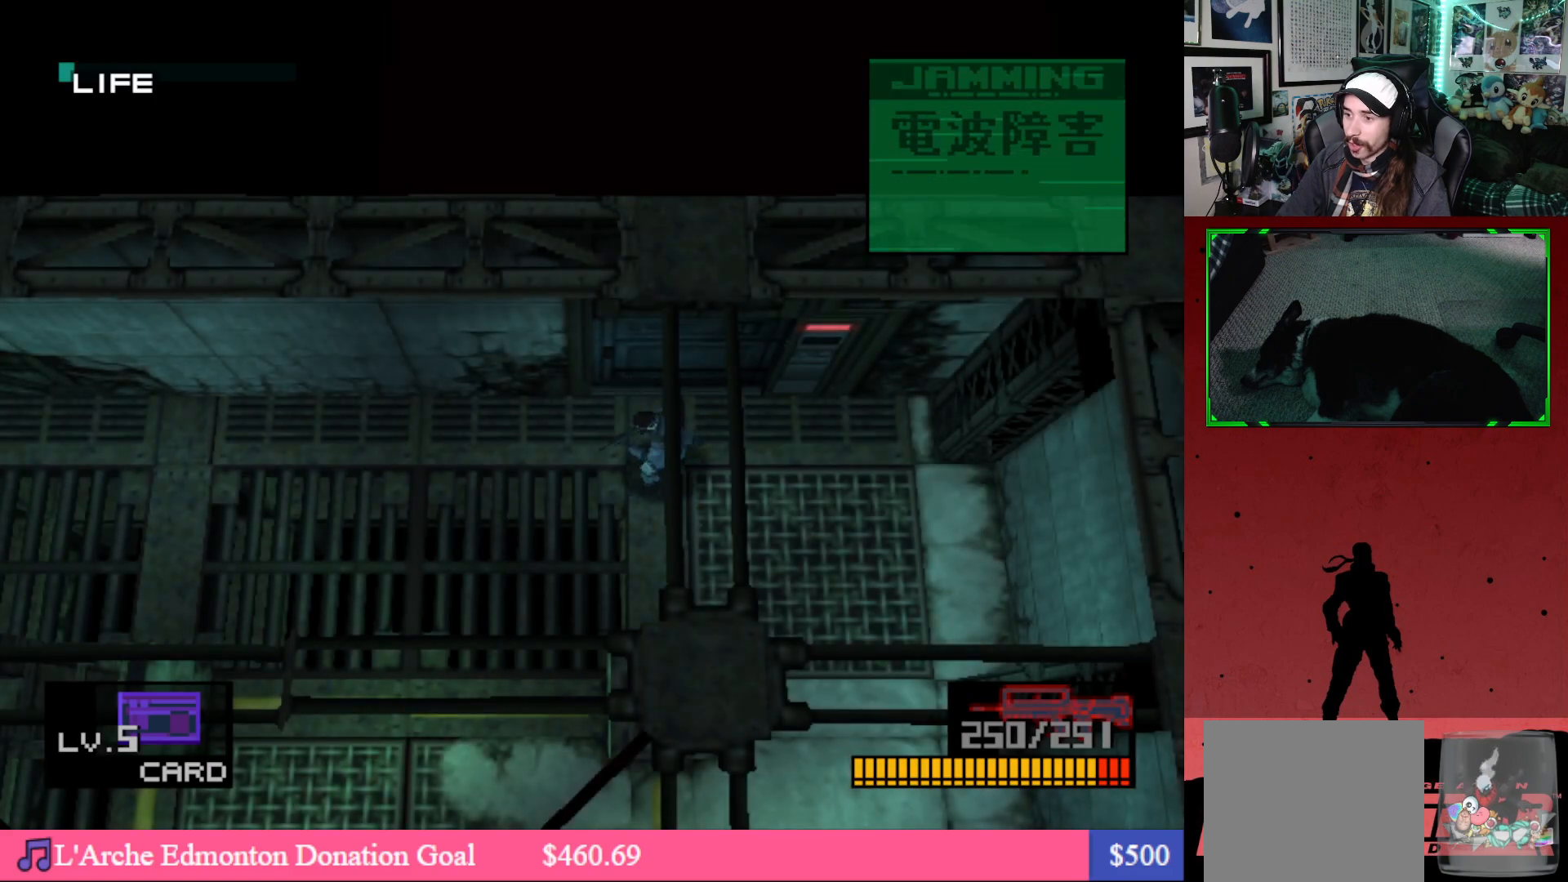
{"buttons": ["DPAD_LEFT"], "left_stick": "center", "right_stick": "center", "events": [[283, "DPAD_DOWN", "up"]]}
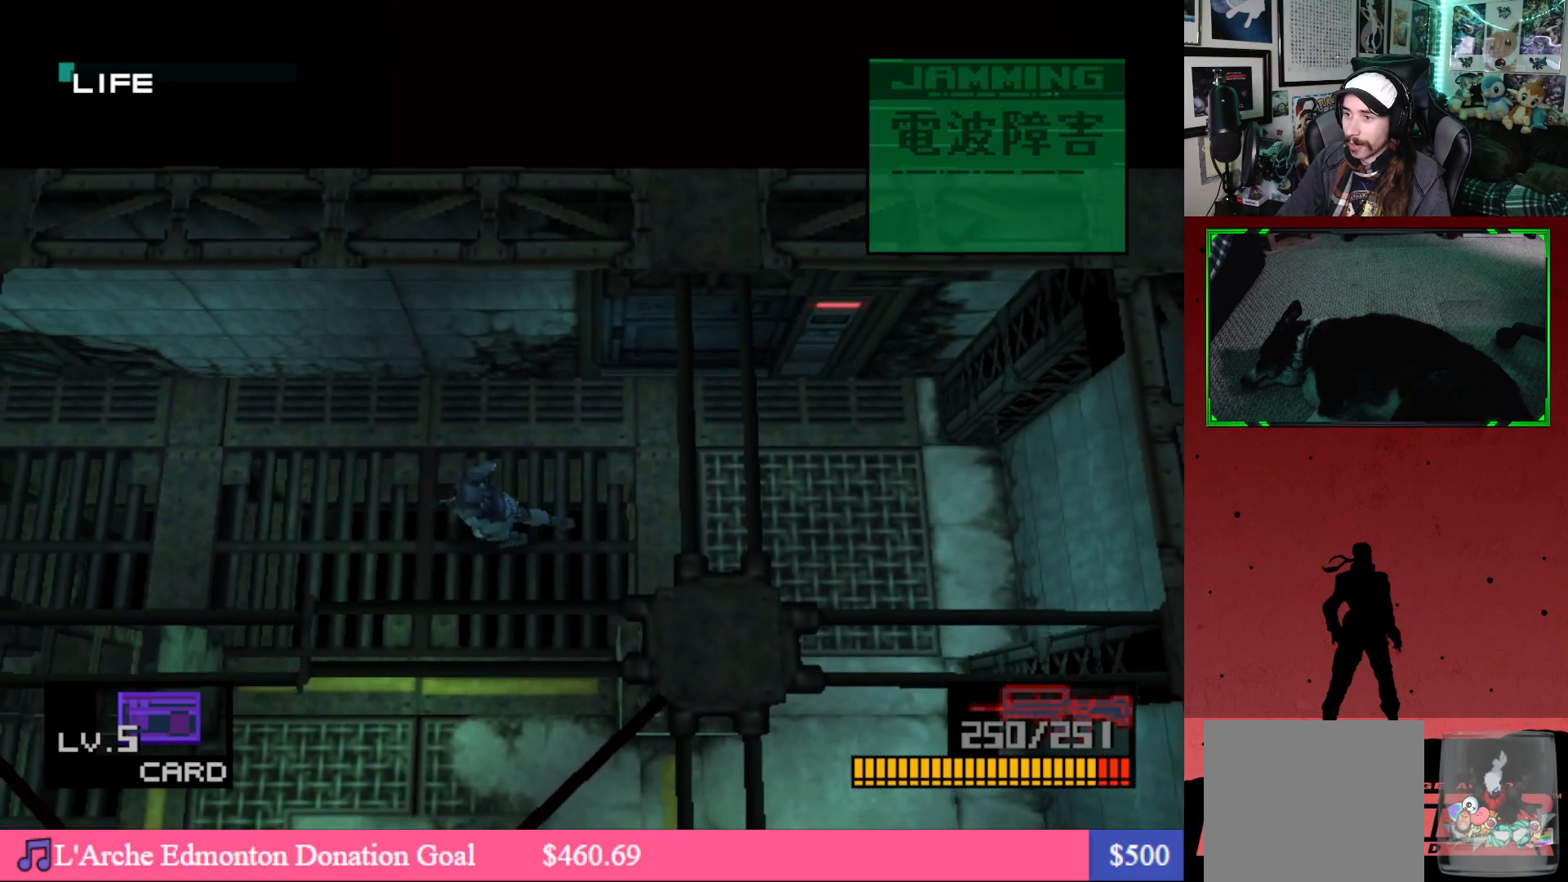
{"buttons": ["DPAD_LEFT"], "left_stick": "center", "right_stick": "center", "events": []}
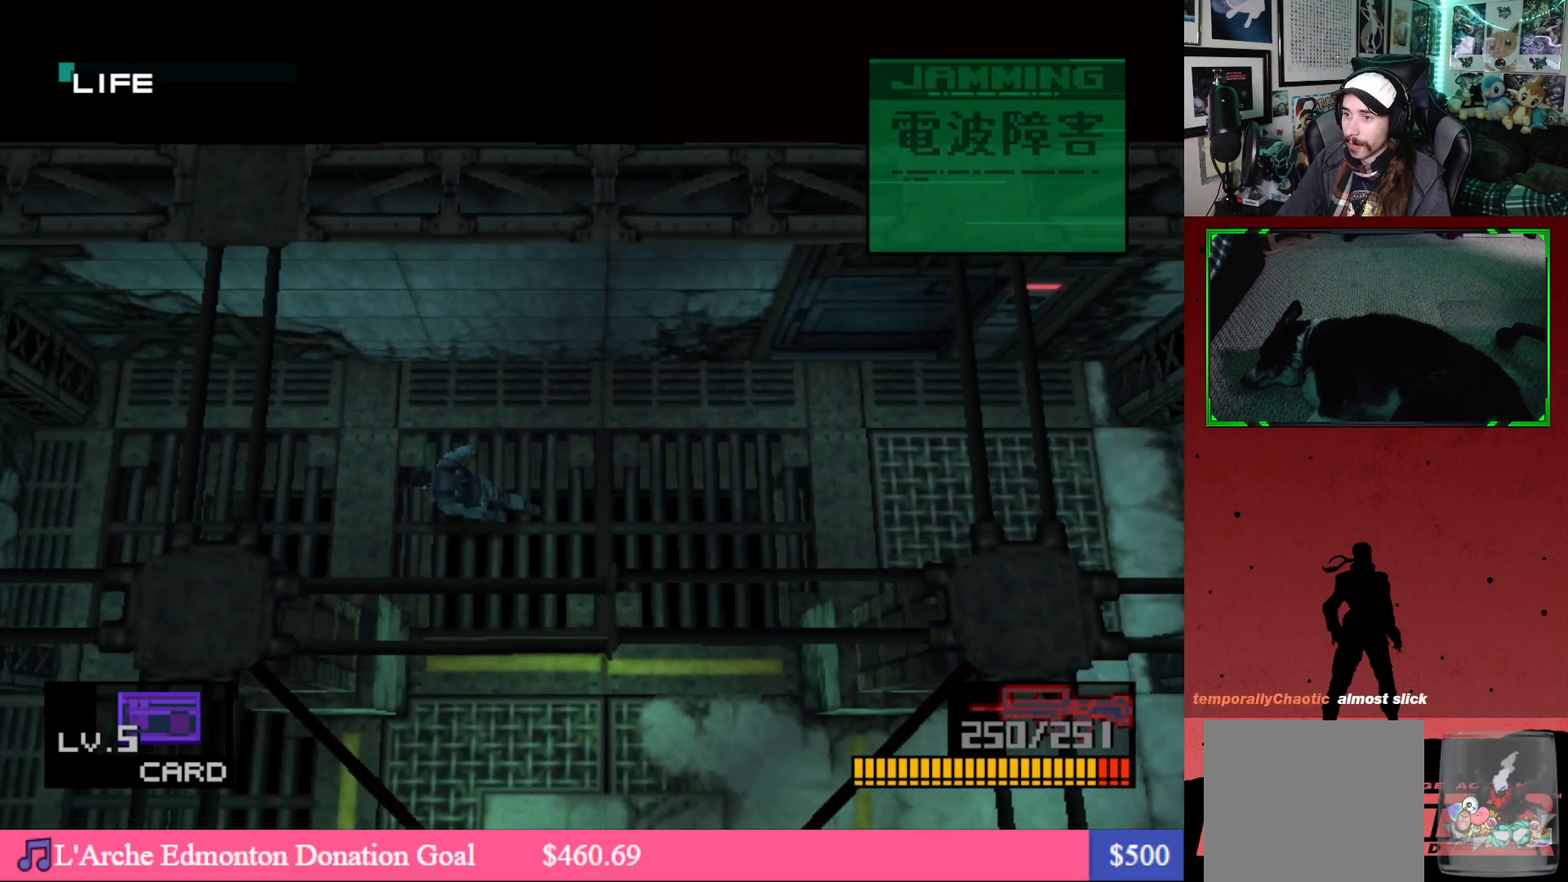
{"buttons": ["DPAD_DOWN", "DPAD_LEFT"], "left_stick": "center", "right_stick": "center", "events": [[283, "DPAD_DOWN", "down"]]}
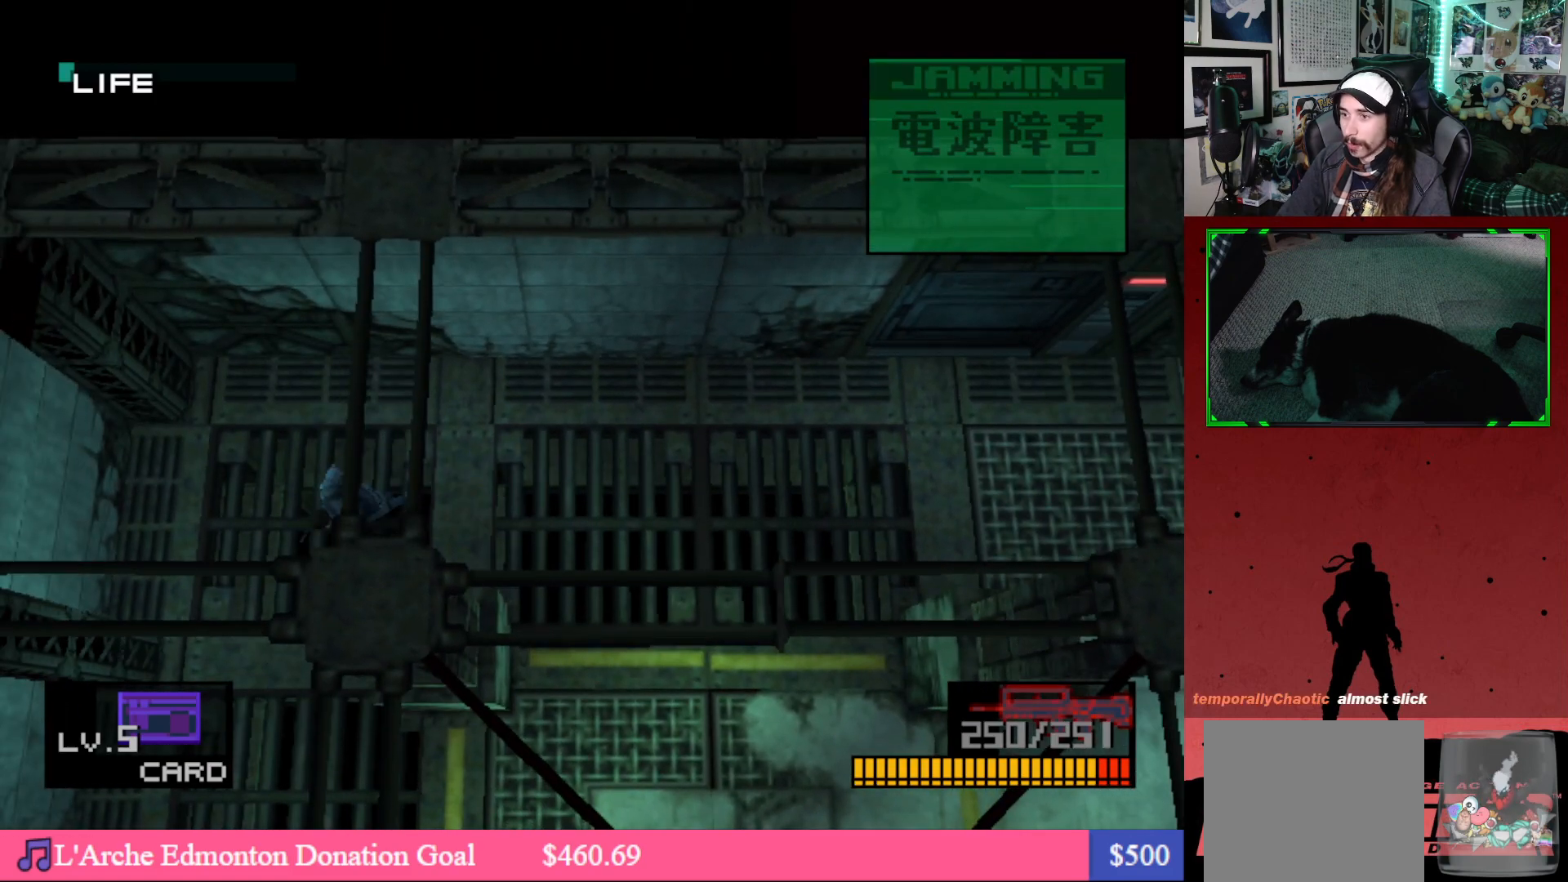
{"buttons": ["DPAD_DOWN"], "left_stick": "center", "right_stick": "center", "events": [[33, "DPAD_LEFT", "up"]]}
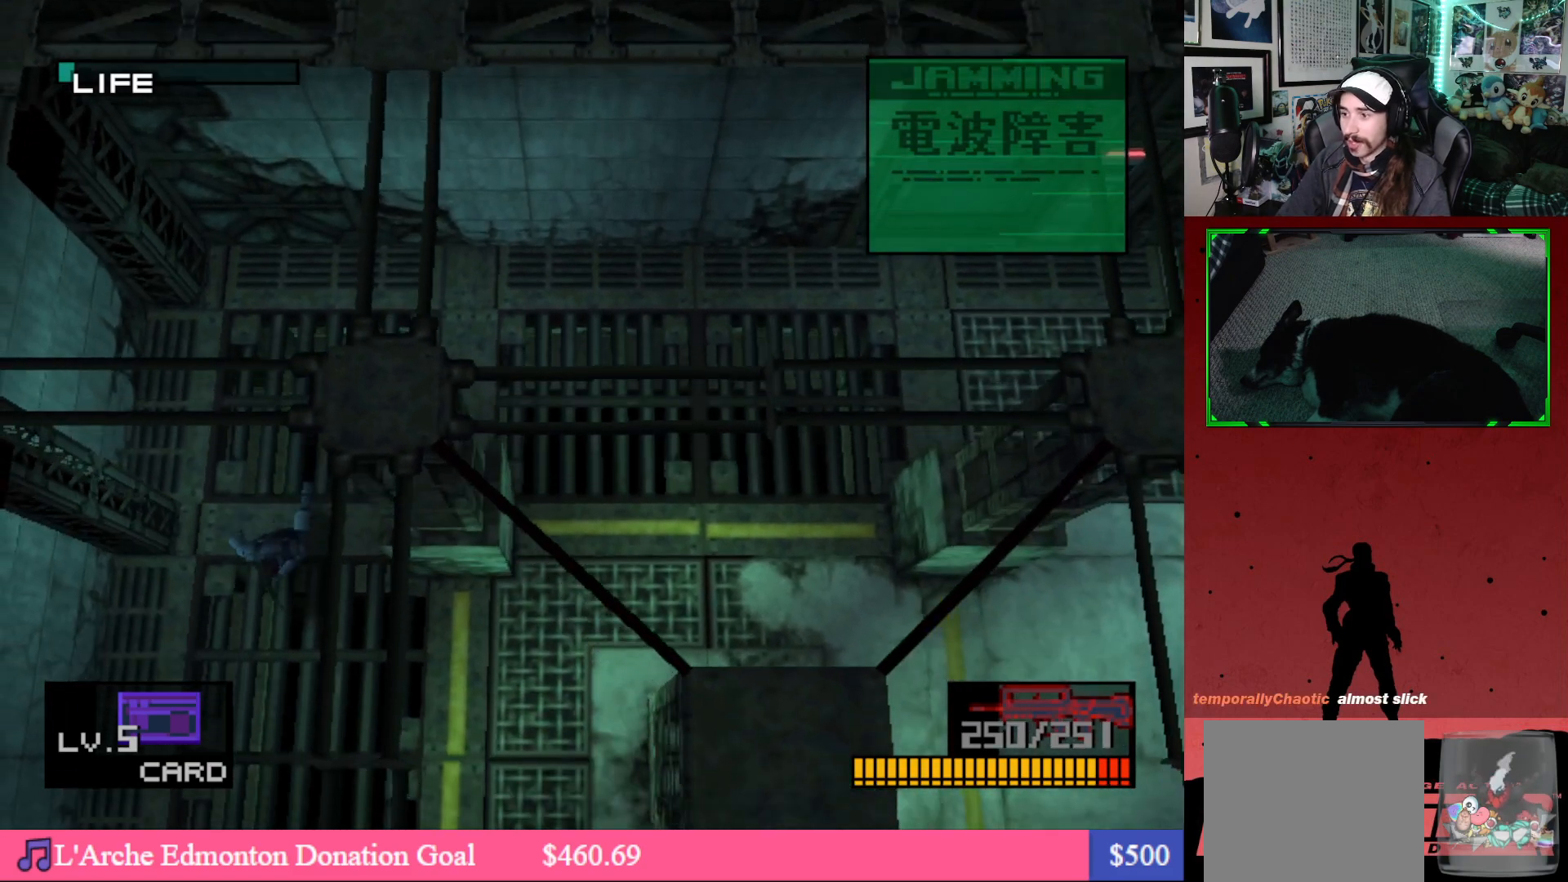
{"buttons": ["DPAD_DOWN", "DPAD_RIGHT"], "left_stick": "center", "right_stick": "center", "events": [[483, "DPAD_RIGHT", "down"]]}
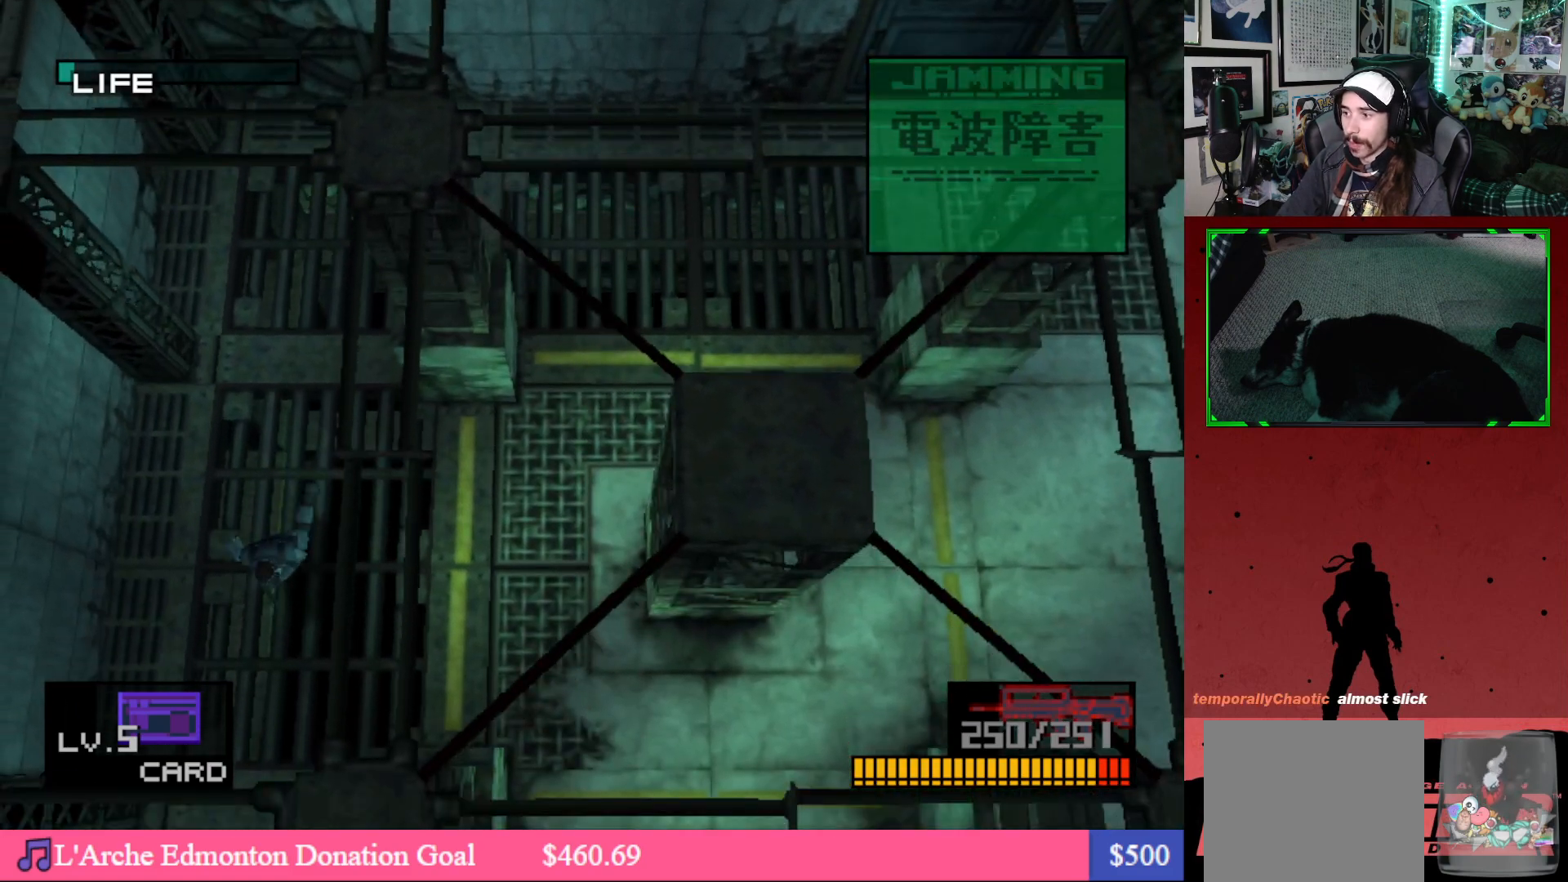
{"buttons": ["DPAD_RIGHT"], "left_stick": "center", "right_stick": "center", "events": [[183, "DPAD_DOWN", "up"]]}
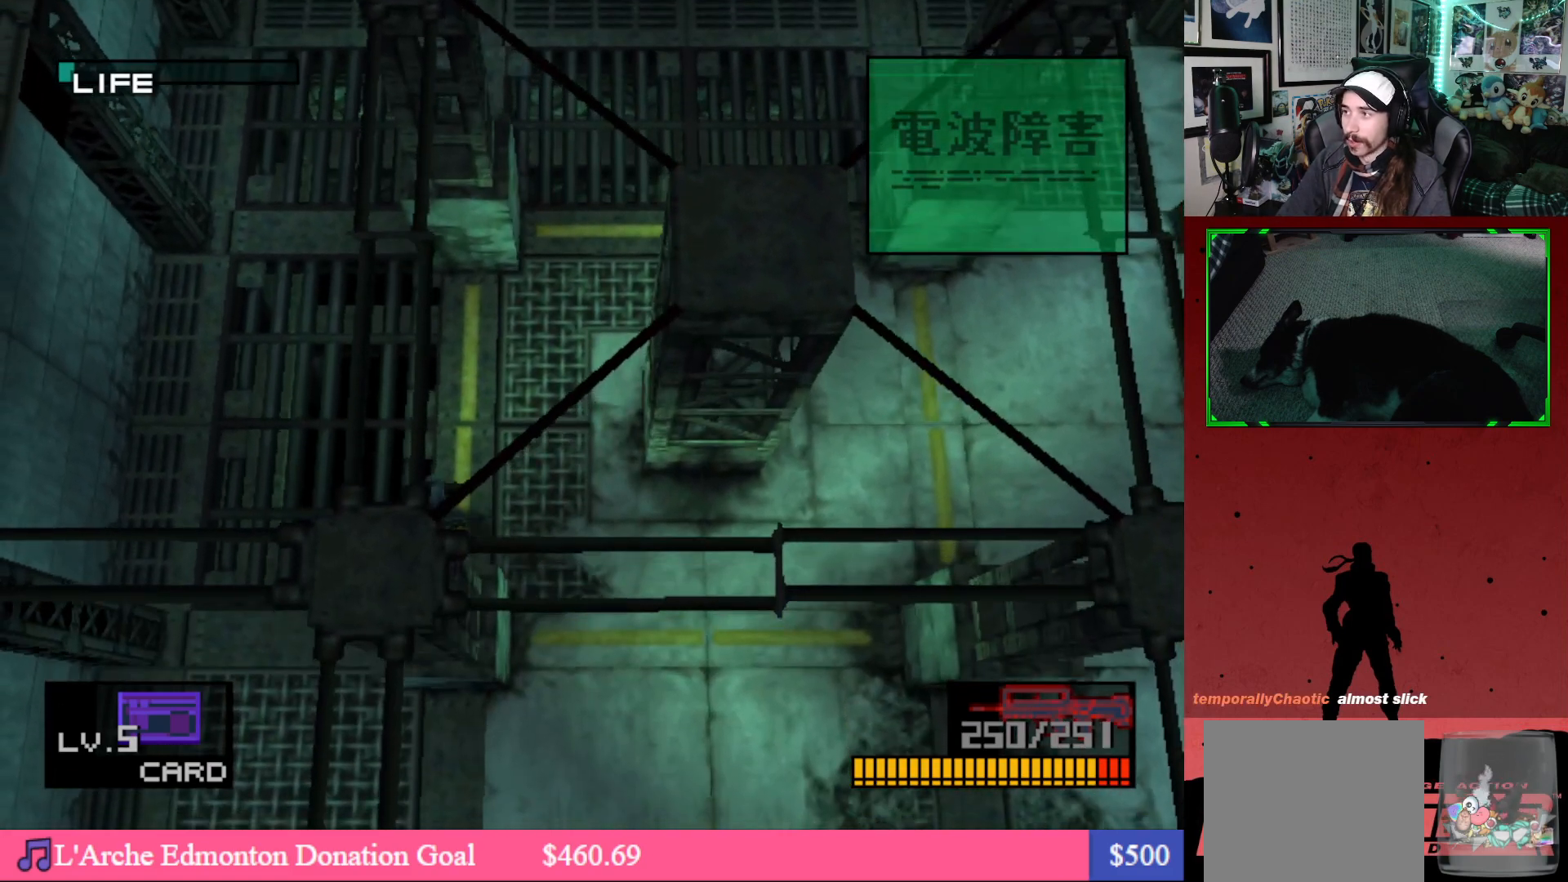
{"buttons": ["DPAD_RIGHT"], "left_stick": "center", "right_stick": "center", "events": []}
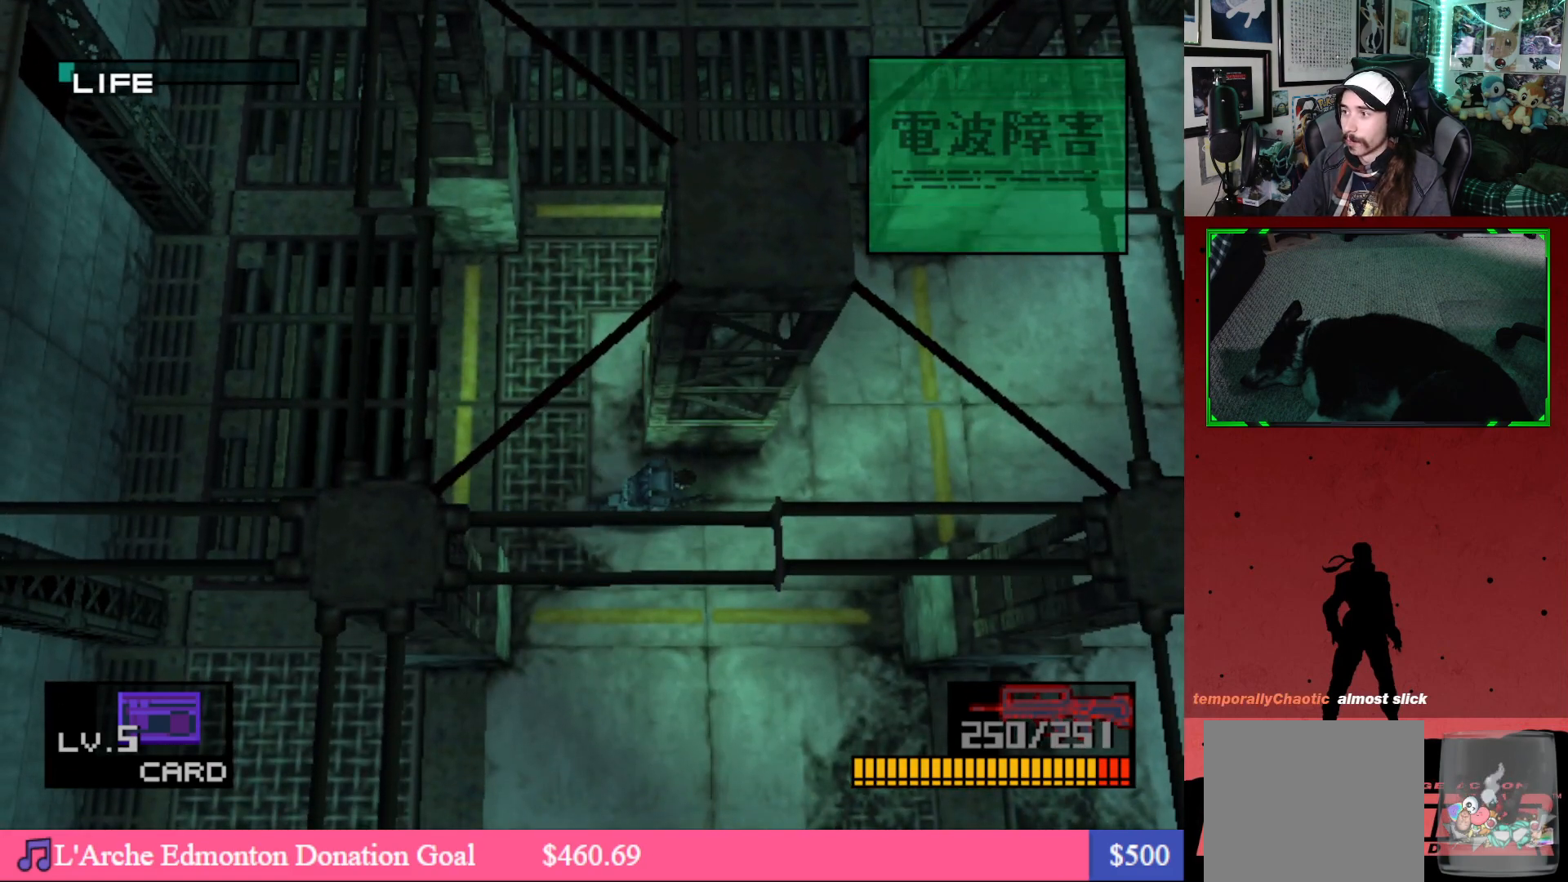
{"buttons": ["DPAD_RIGHT"], "left_stick": "center", "right_stick": "center", "events": []}
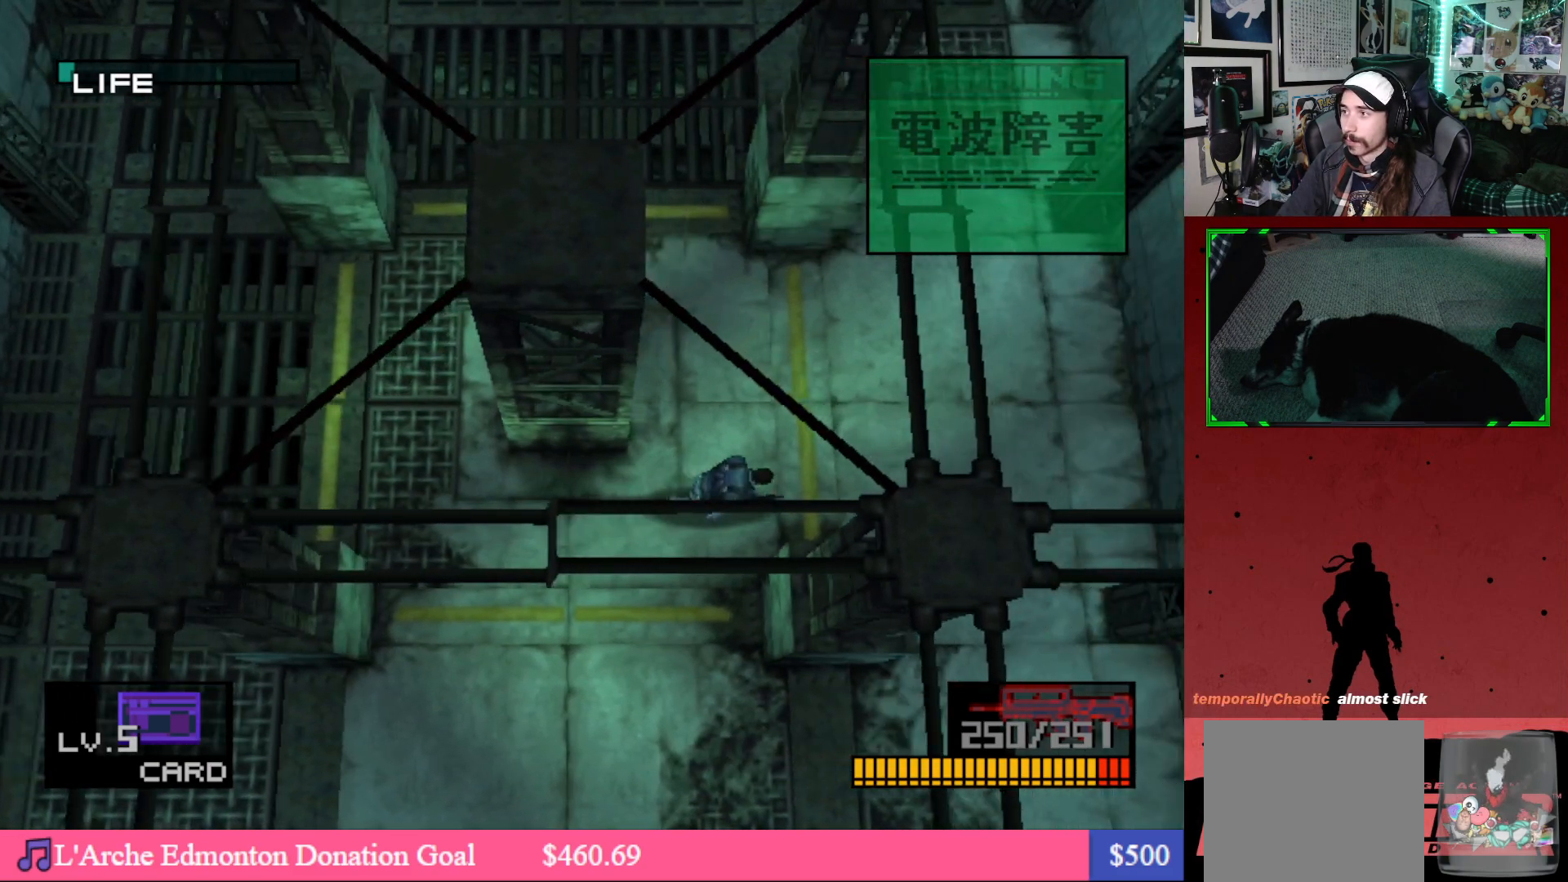
{"buttons": ["DPAD_DOWN", "DPAD_RIGHT"], "left_stick": "center", "right_stick": "center", "events": [[483, "DPAD_DOWN", "down"]]}
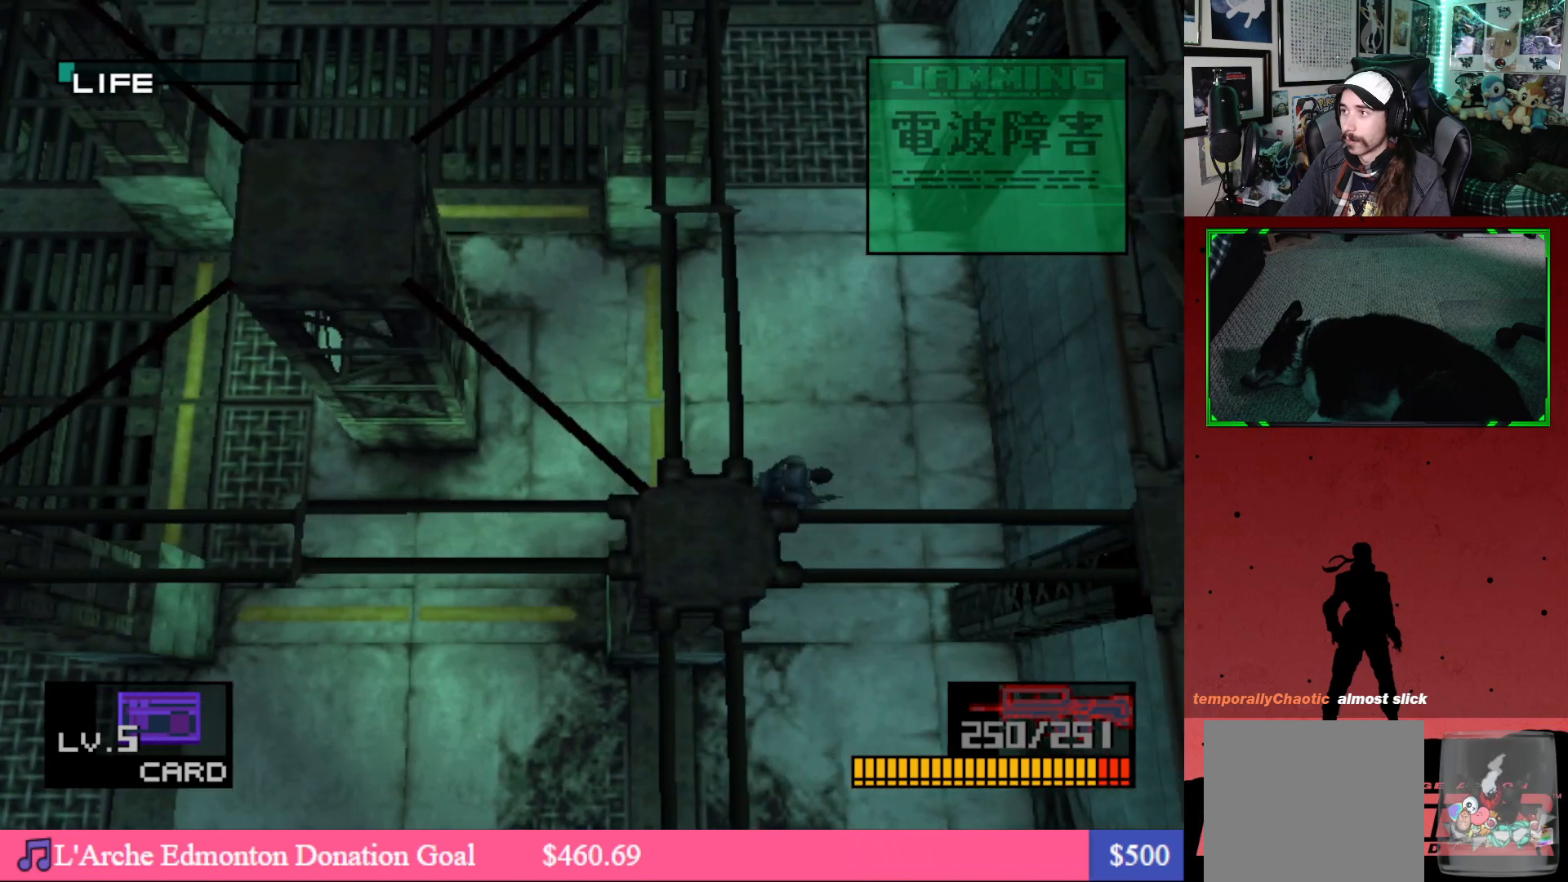
{"buttons": ["DPAD_DOWN"], "left_stick": "center", "right_stick": "center", "events": [[33, "DPAD_RIGHT", "up"]]}
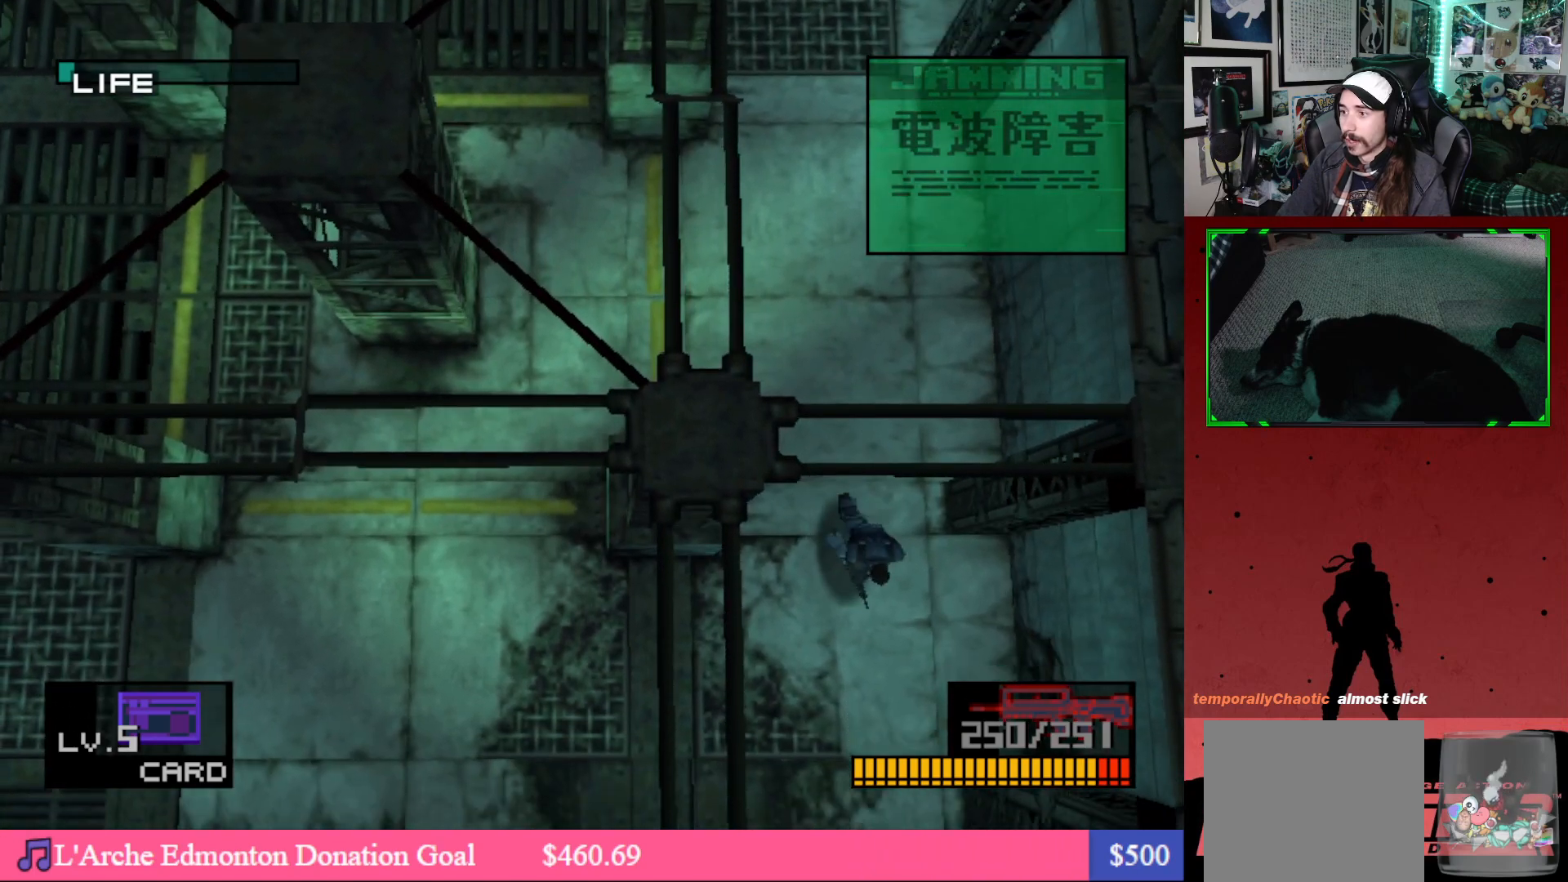
{"buttons": ["DPAD_LEFT"], "left_stick": "center", "right_stick": "center", "events": [[83, "DPAD_LEFT", "down"], [417, "DPAD_DOWN", "up"]]}
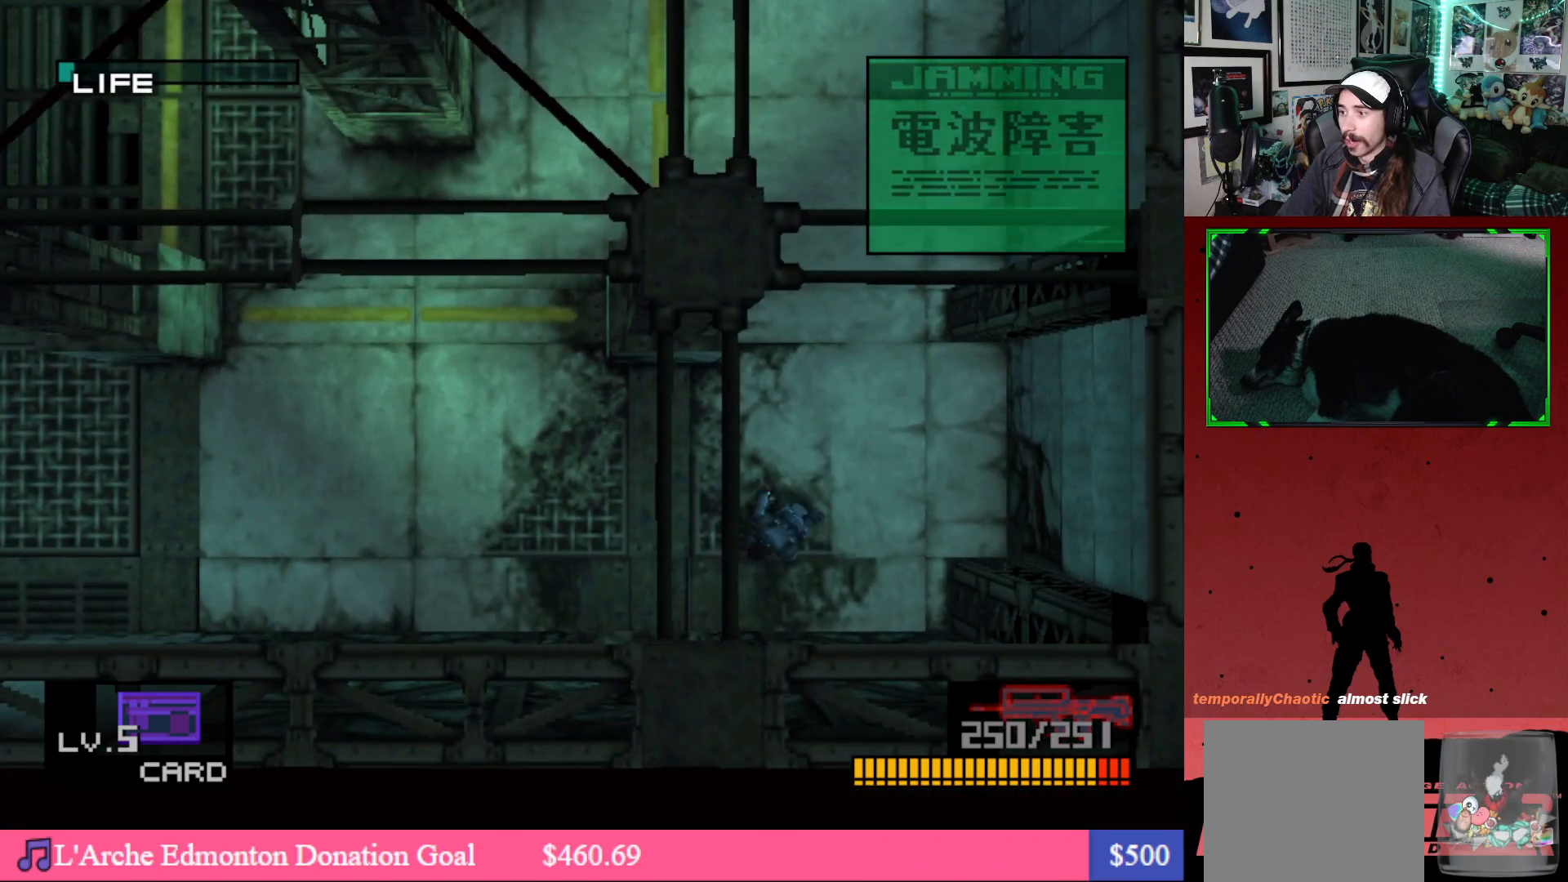
{"buttons": ["DPAD_UP"], "left_stick": "center", "right_stick": "center", "events": [[317, "DPAD_UP", "down"], [400, "DPAD_LEFT", "up"]]}
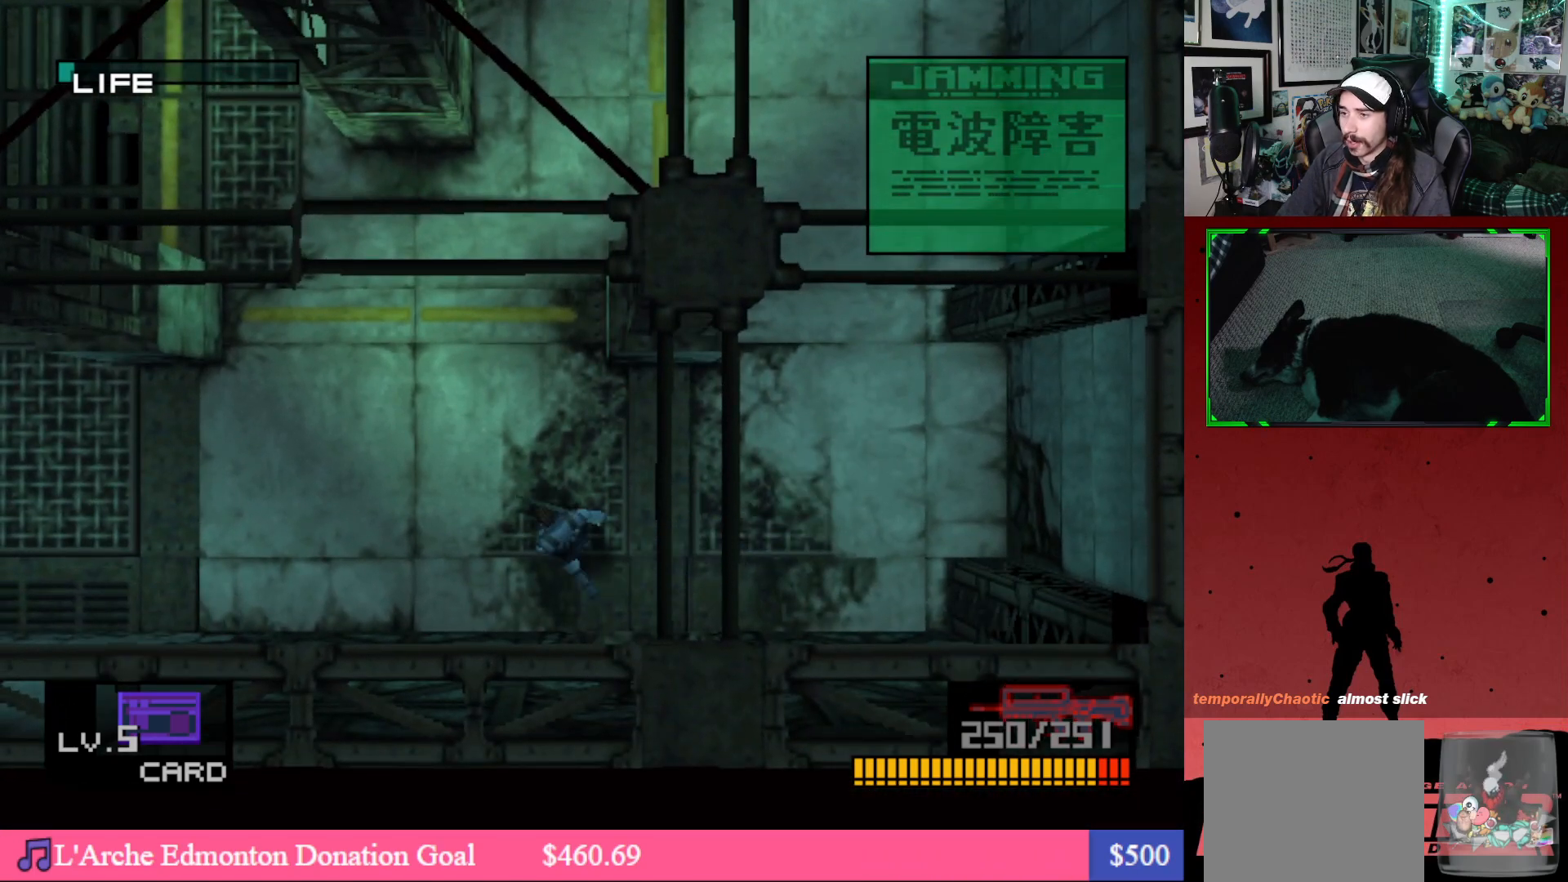
{"buttons": ["DPAD_UP", "DPAD_LEFT"], "left_stick": "center", "right_stick": "center", "events": [[483, "DPAD_LEFT", "down"]]}
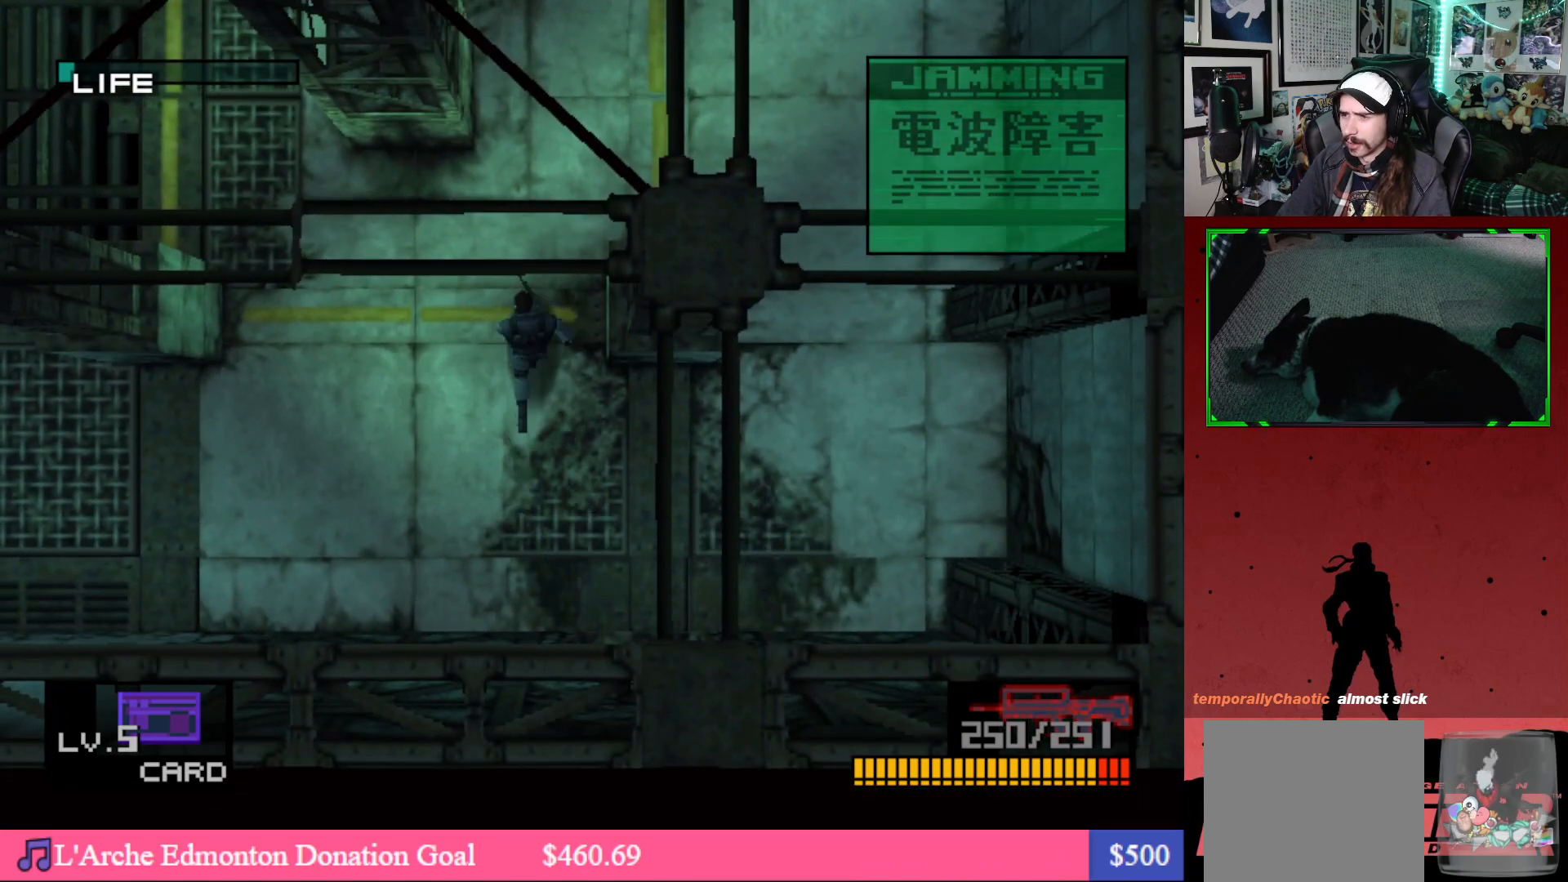
{"buttons": ["DPAD_UP", "DPAD_RIGHT"], "left_stick": "center", "right_stick": "center", "events": [[150, "DPAD_LEFT", "up"], [267, "DPAD_RIGHT", "down"]]}